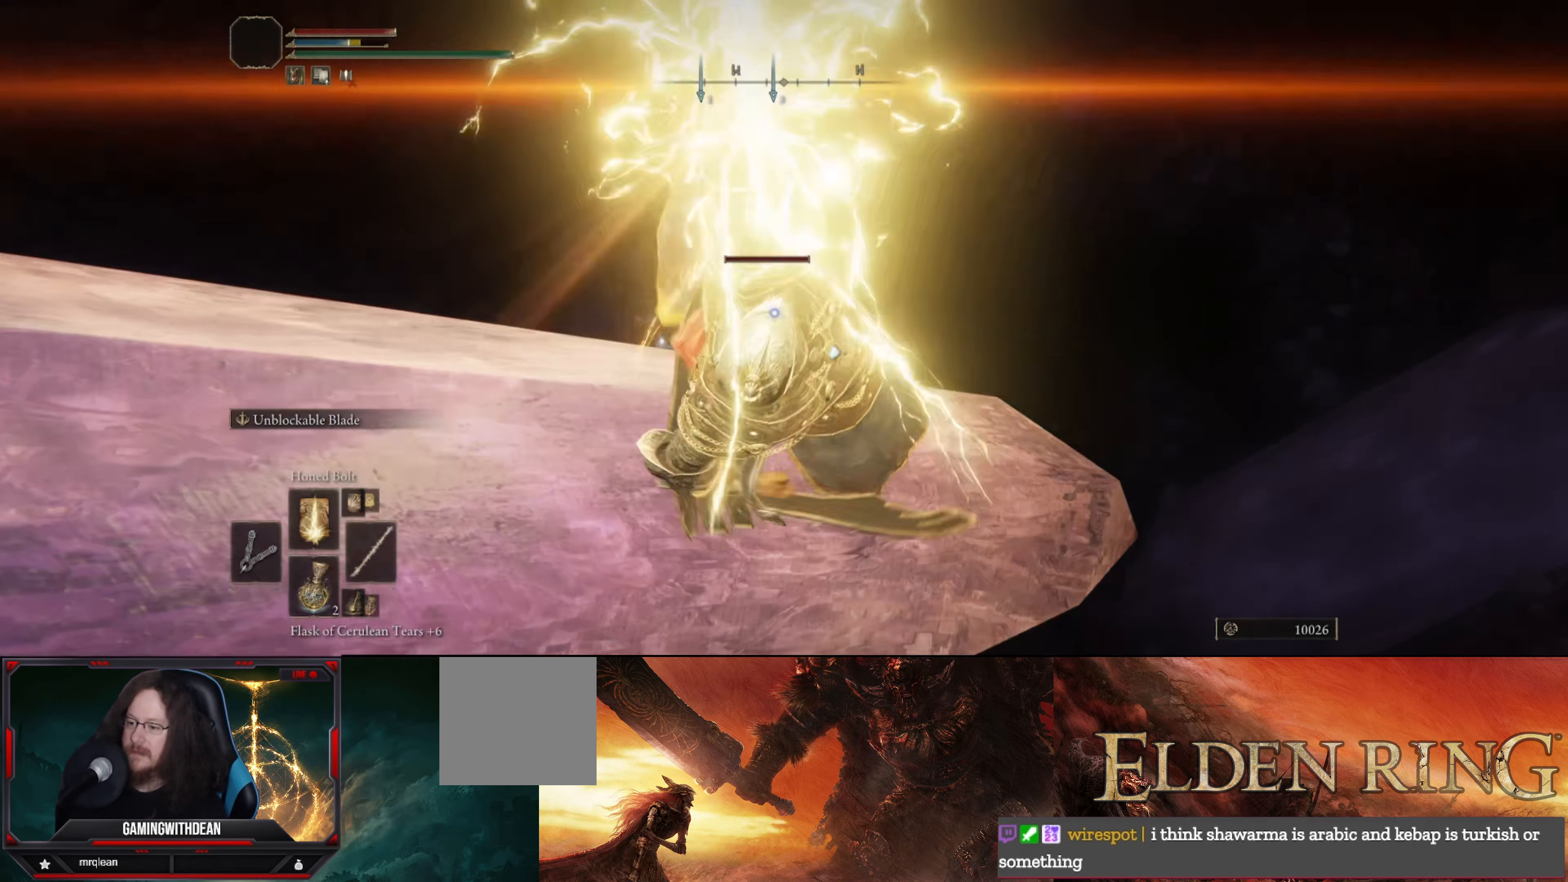
Gameplay with a controller (Xbox layout); each line is a JSON object with the inputs held at the frame after it. "events" lists button and stick changes between this image and that frame as [ms after this image, input, new state], when the widget could be followed in between. Not read: L3 R3.
{"buttons": ["L1"], "left_stick": "down", "right_stick": "center", "events": [[100, "L1", "up"], [217, "L1", "down"], [283, "left_stick", "down"], [317, "L1", "up"], [400, "L1", "down"]]}
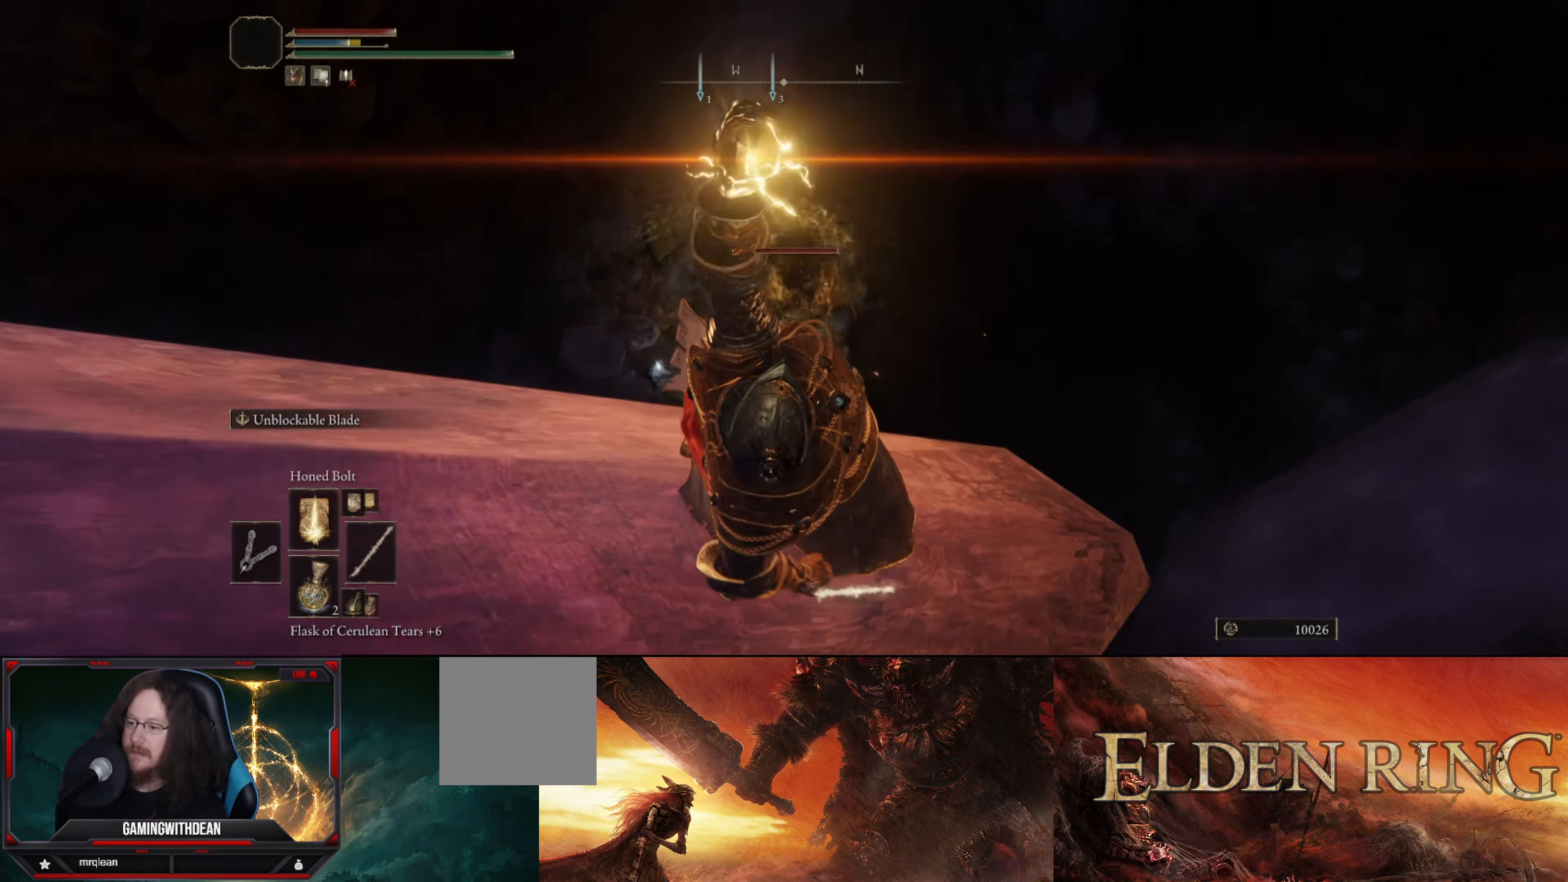
{"buttons": [], "left_stick": "down", "right_stick": "center", "events": [[33, "L1", "up"], [133, "L1", "down"], [200, "L1", "up"]]}
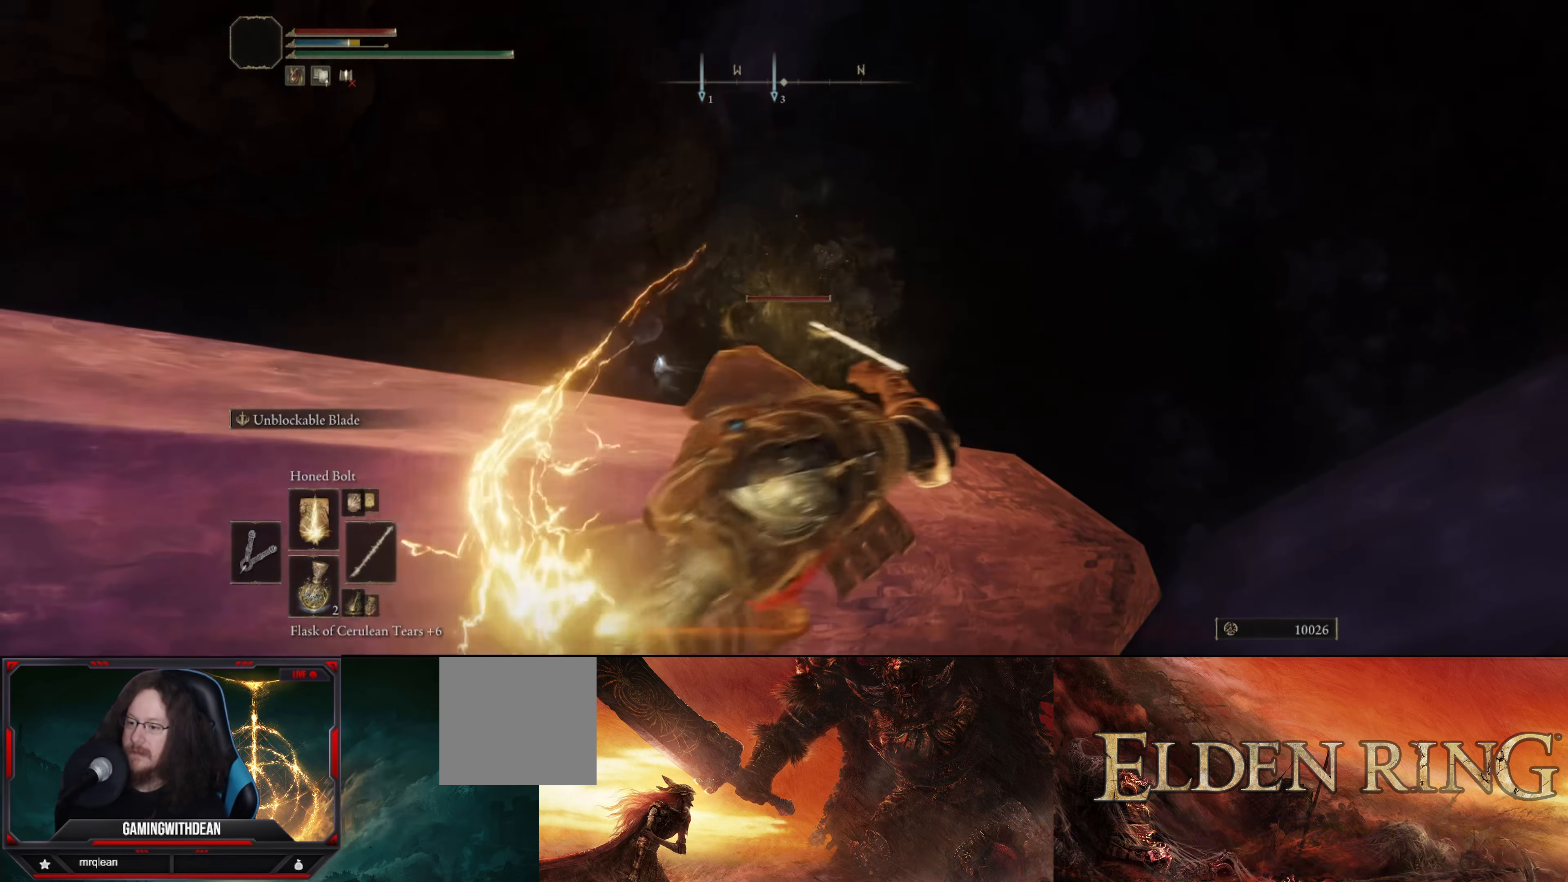
{"buttons": [], "left_stick": "center", "right_stick": "center", "events": [[500, "left_stick", "center"]]}
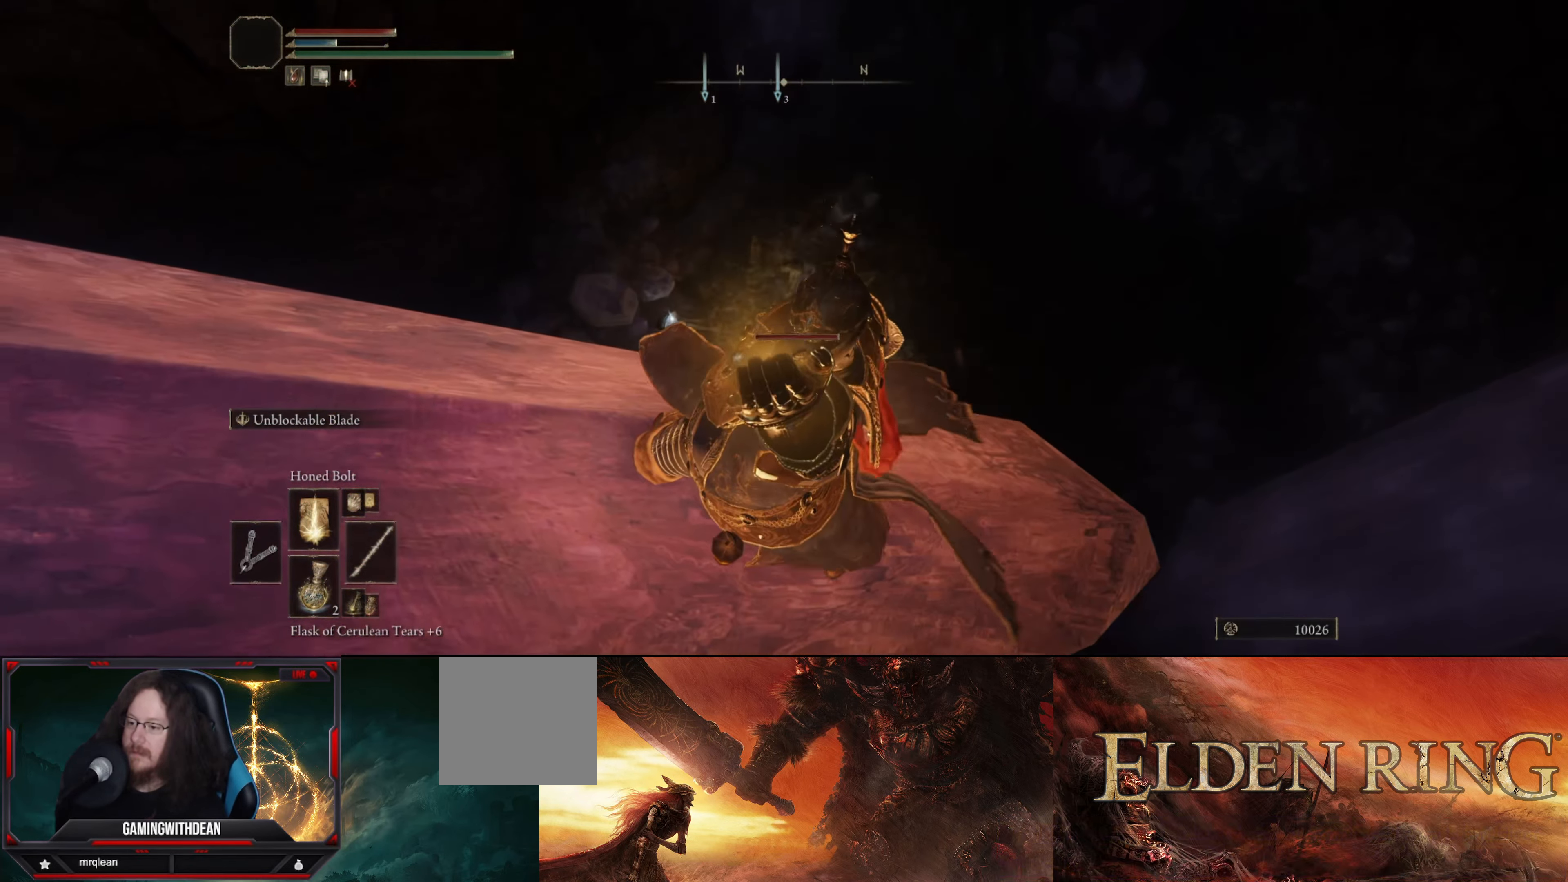
{"buttons": [], "left_stick": "down", "right_stick": "center", "events": [[83, "left_stick", "up"], [250, "left_stick", "center"], [400, "left_stick", "down"]]}
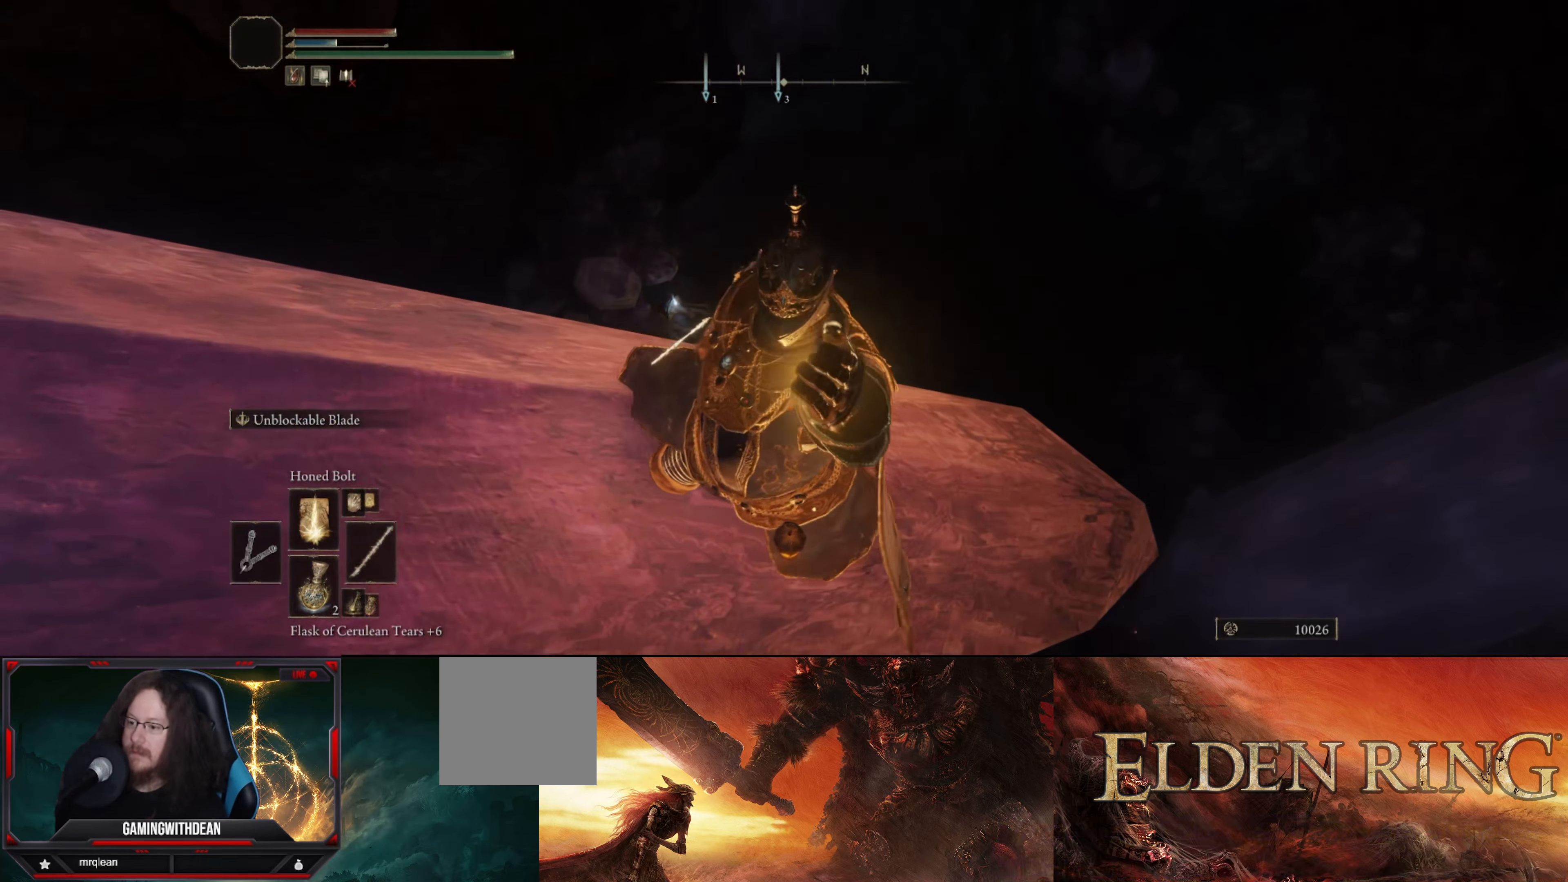
{"buttons": [], "left_stick": "up-right", "right_stick": "left", "events": [[217, "left_stick", "center"], [300, "right_stick", "left"], [400, "left_stick", "up-right"]]}
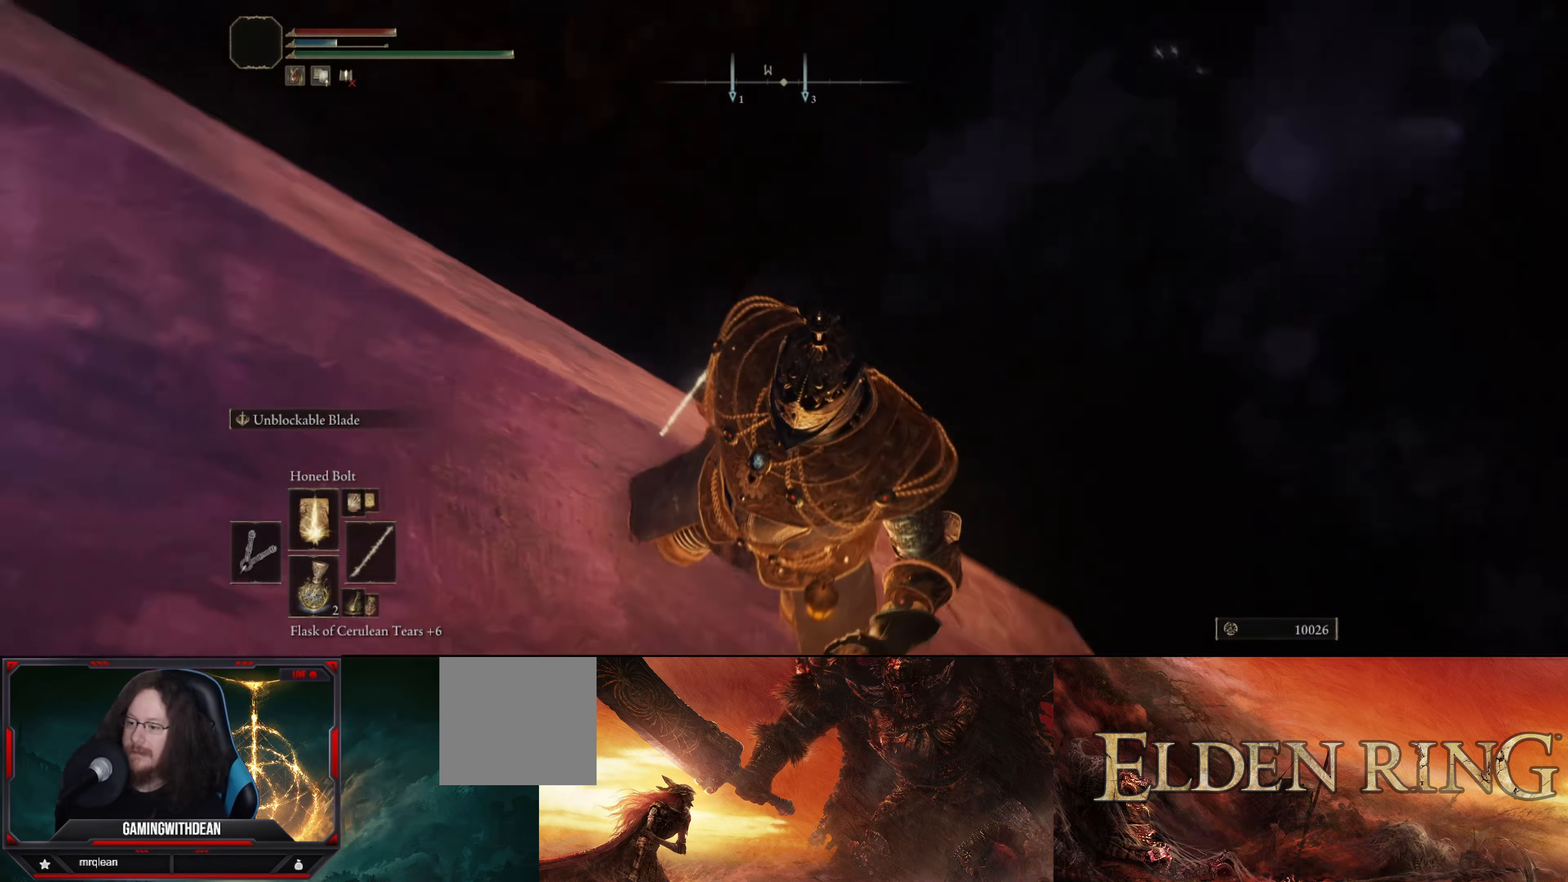
{"buttons": [], "left_stick": "center", "right_stick": "down-left", "events": [[117, "left_stick", "center"], [250, "left_stick", "down"], [284, "right_stick", "down-left"], [484, "left_stick", "center"]]}
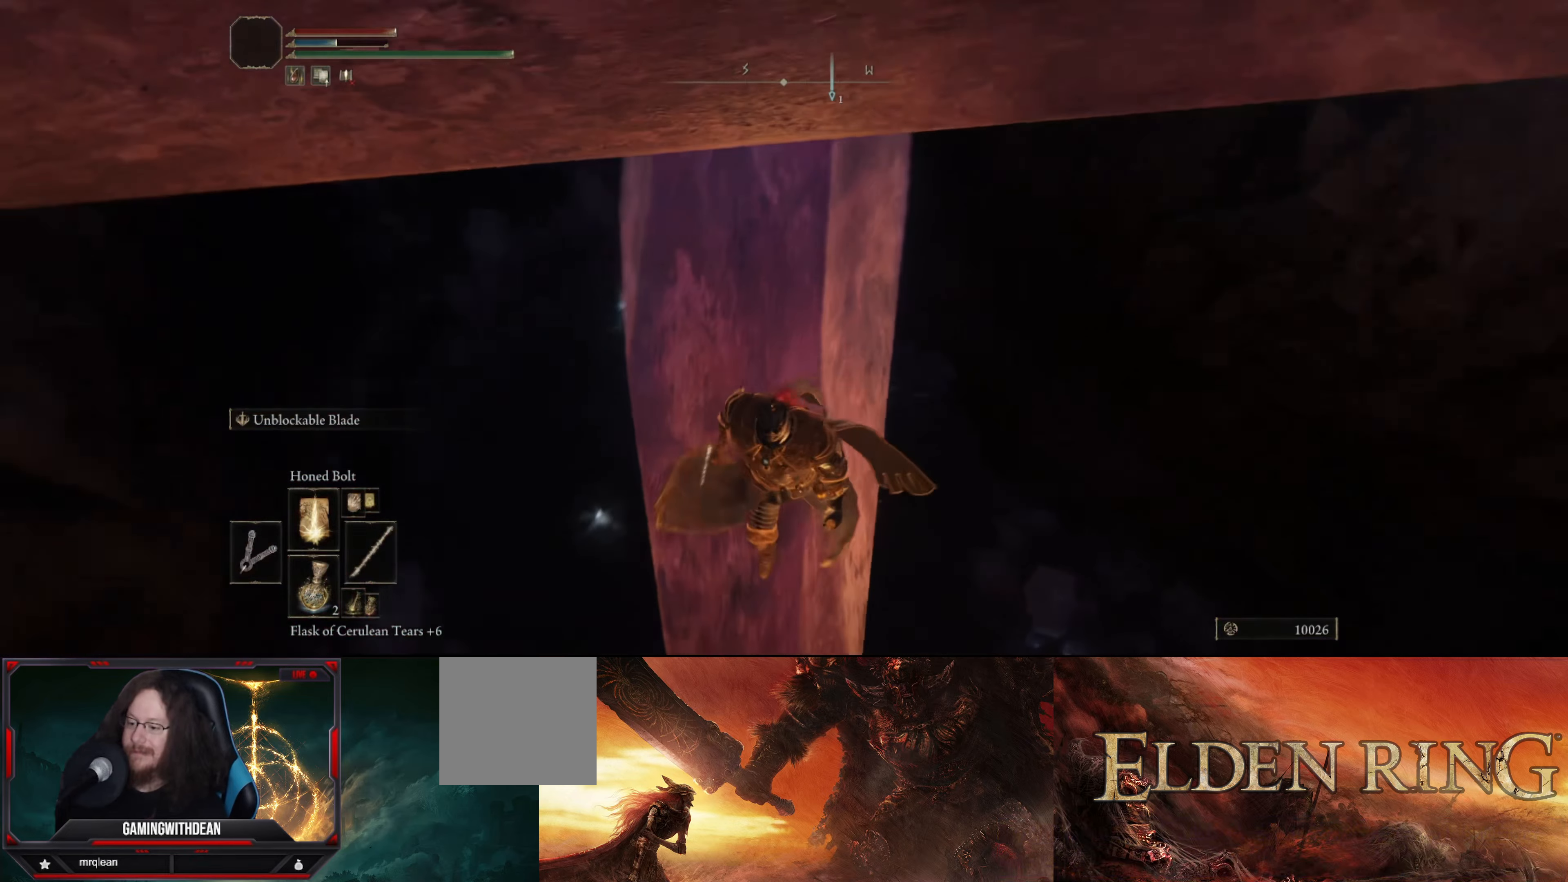
{"buttons": [], "left_stick": "down", "right_stick": "center", "events": [[100, "right_stick", "center"], [400, "left_stick", "down"]]}
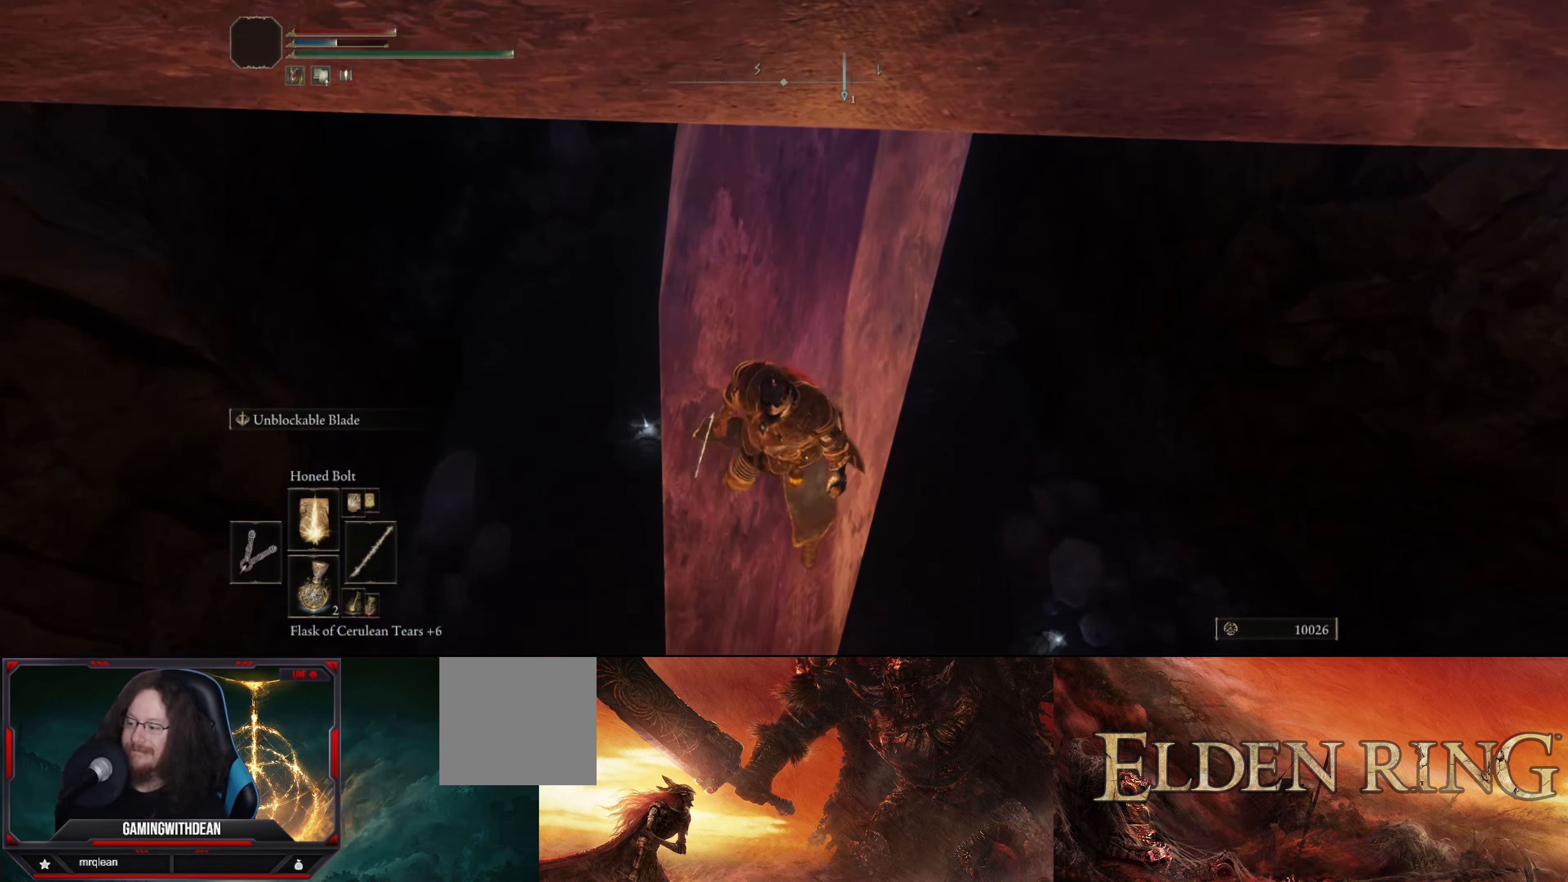
{"buttons": ["DPAD_UP"], "left_stick": "center", "right_stick": "center", "events": [[117, "left_stick", "center"], [500, "DPAD_UP", "down"]]}
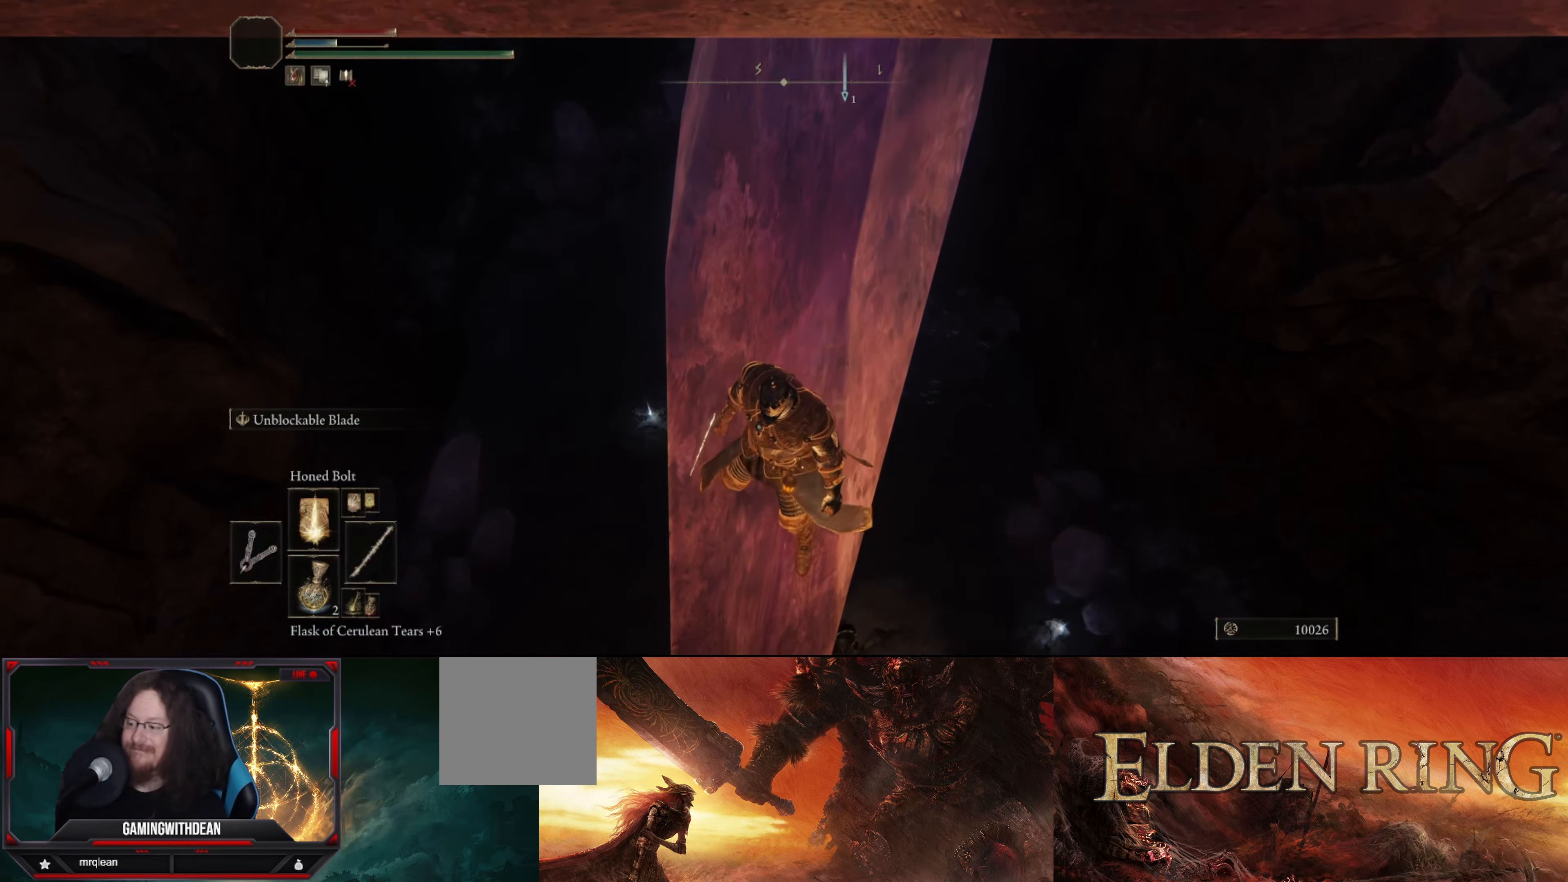
{"buttons": [], "left_stick": "center", "right_stick": "center", "events": [[134, "DPAD_UP", "up"]]}
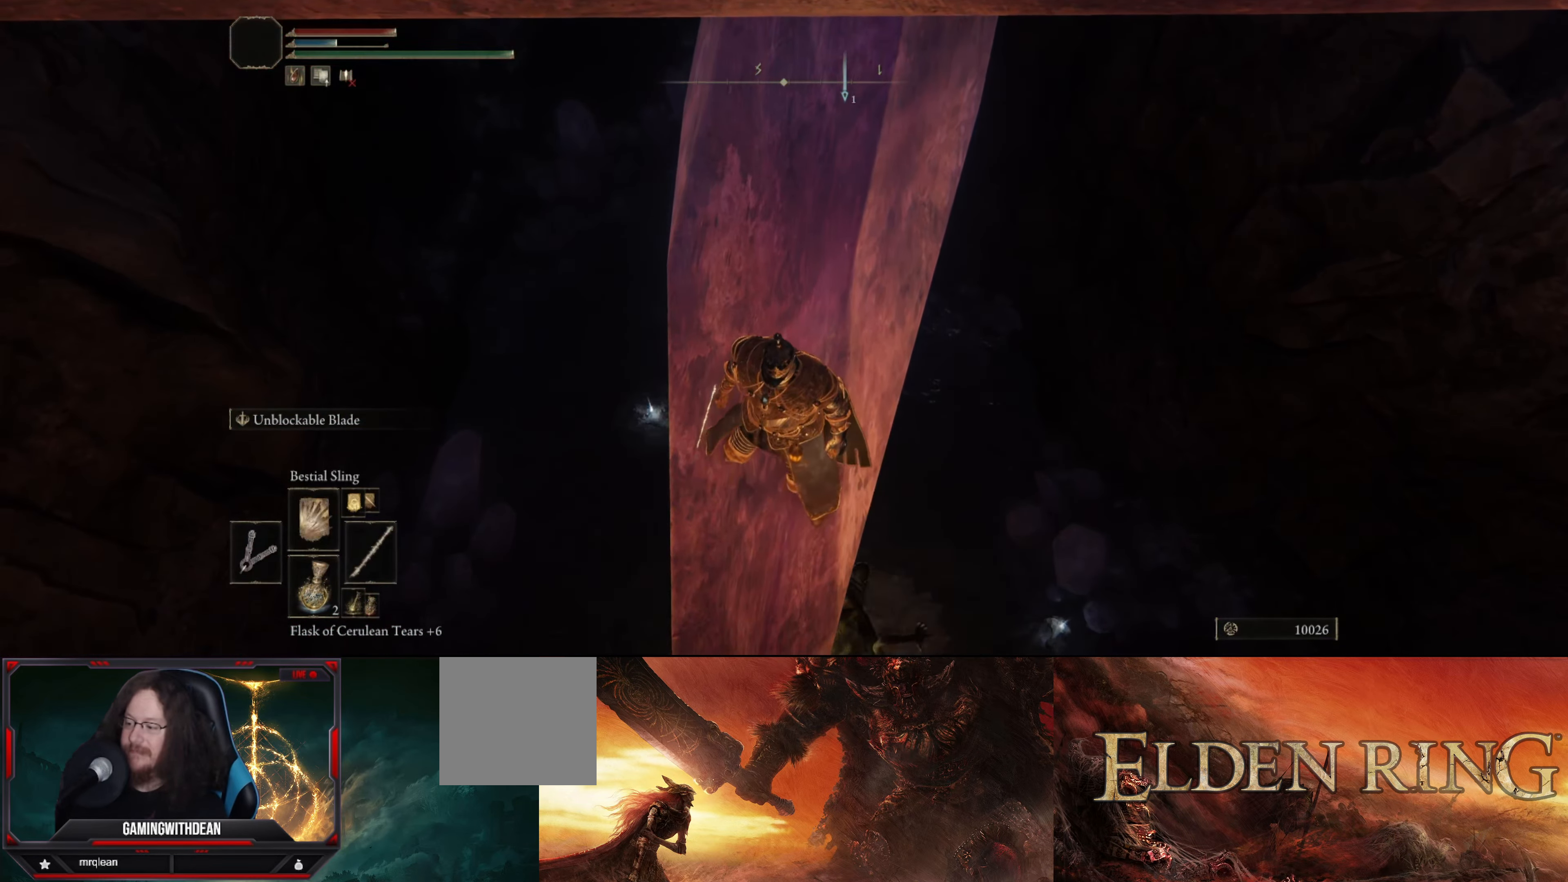
{"buttons": [], "left_stick": "center", "right_stick": "down-right", "events": [[284, "right_stick", "down-right"]]}
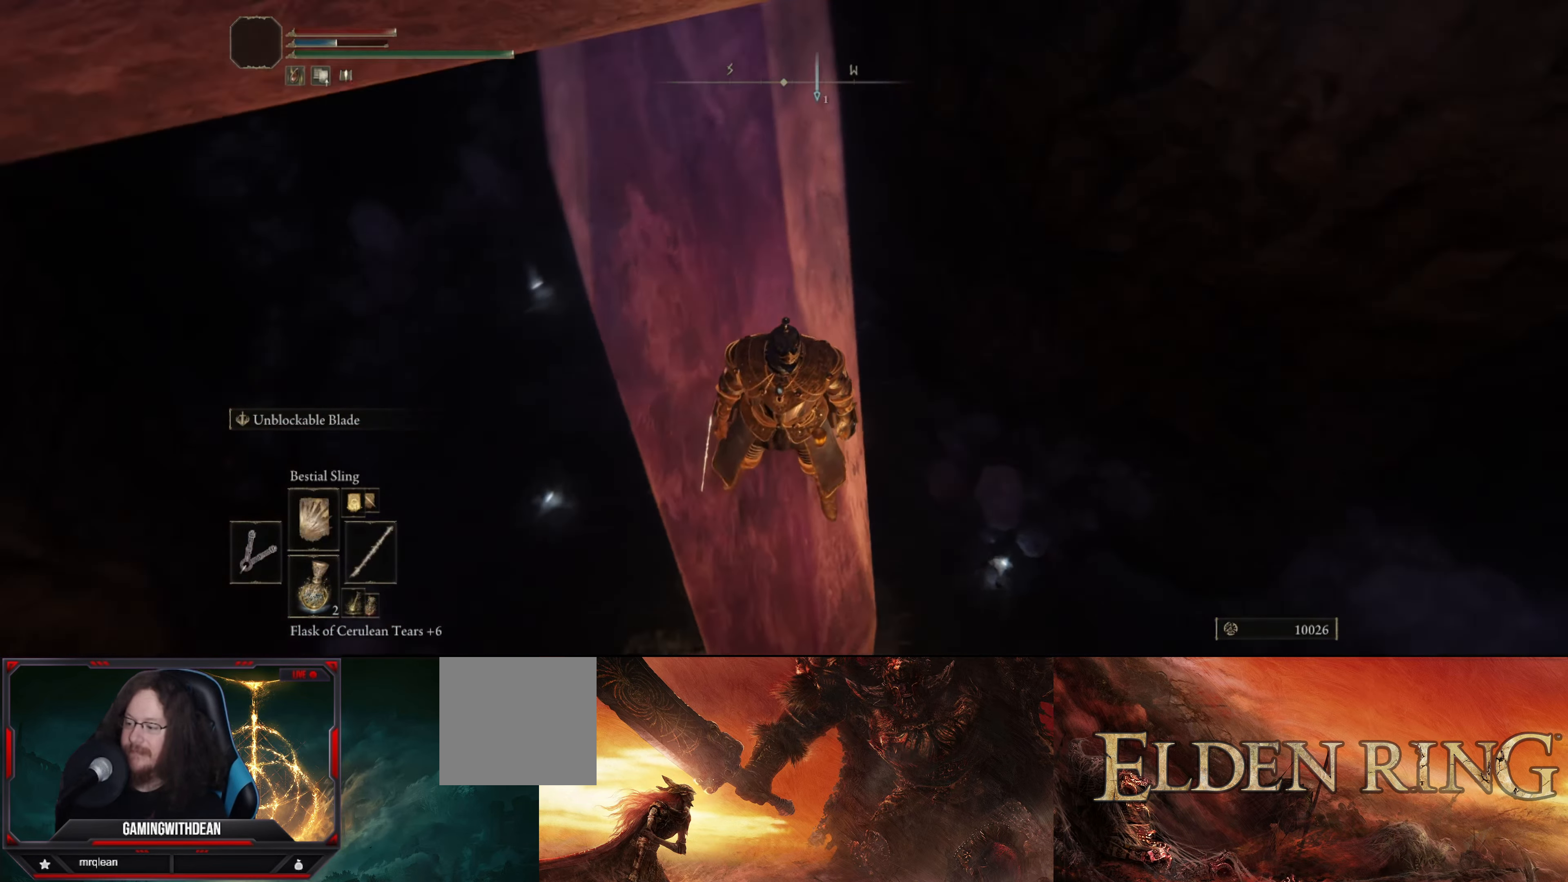
{"buttons": [], "left_stick": "center", "right_stick": "center", "events": [[184, "right_stick", "down"], [384, "right_stick", "center"]]}
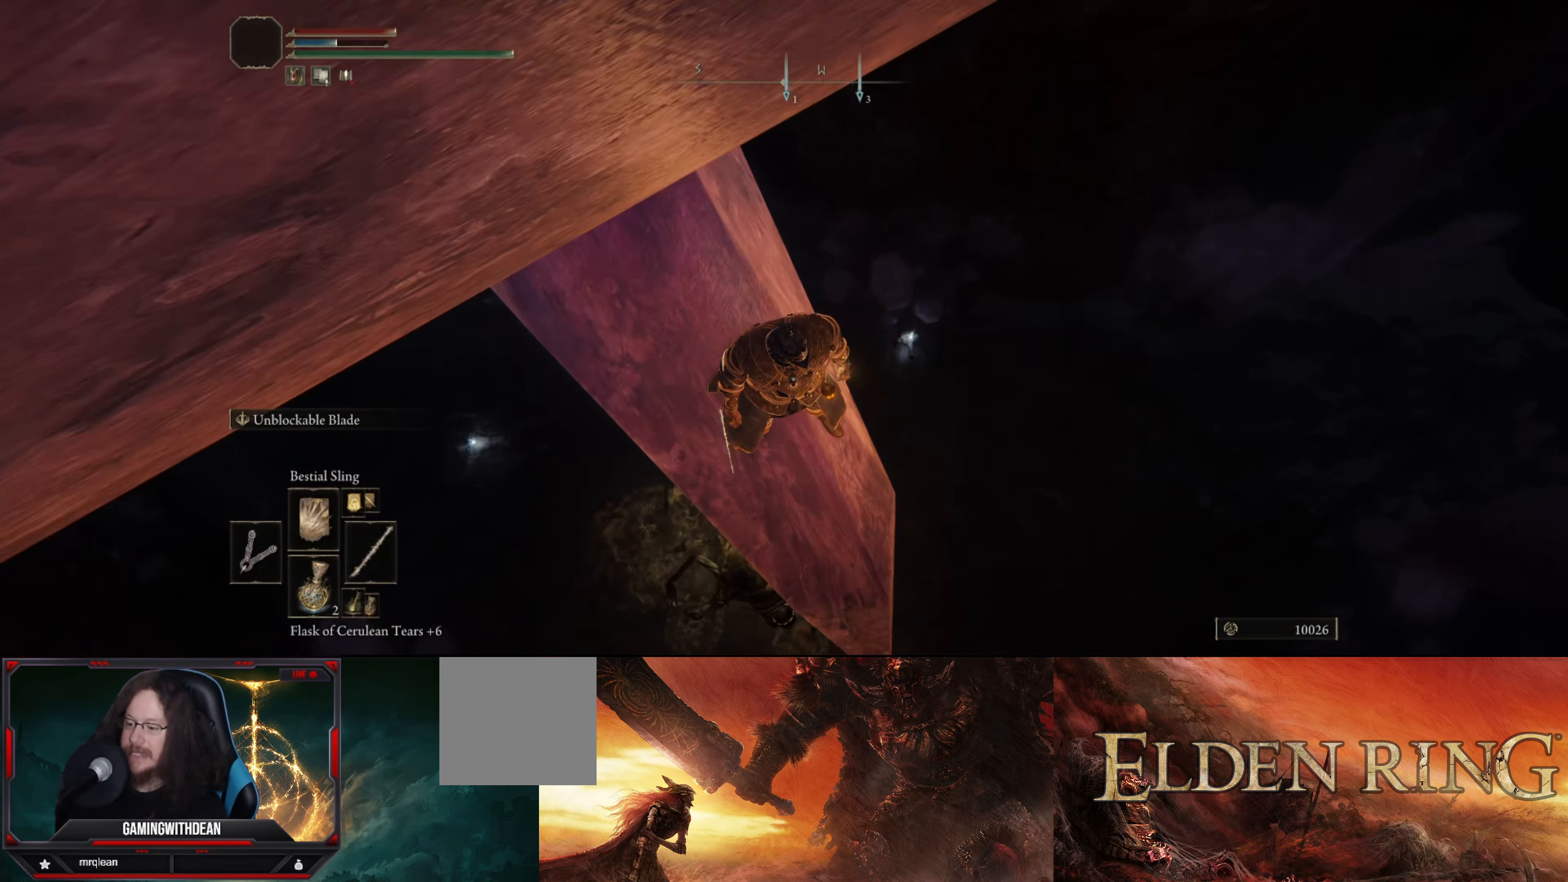
{"buttons": [], "left_stick": "center", "right_stick": "center", "events": [[284, "left_stick", "down"], [434, "left_stick", "center"]]}
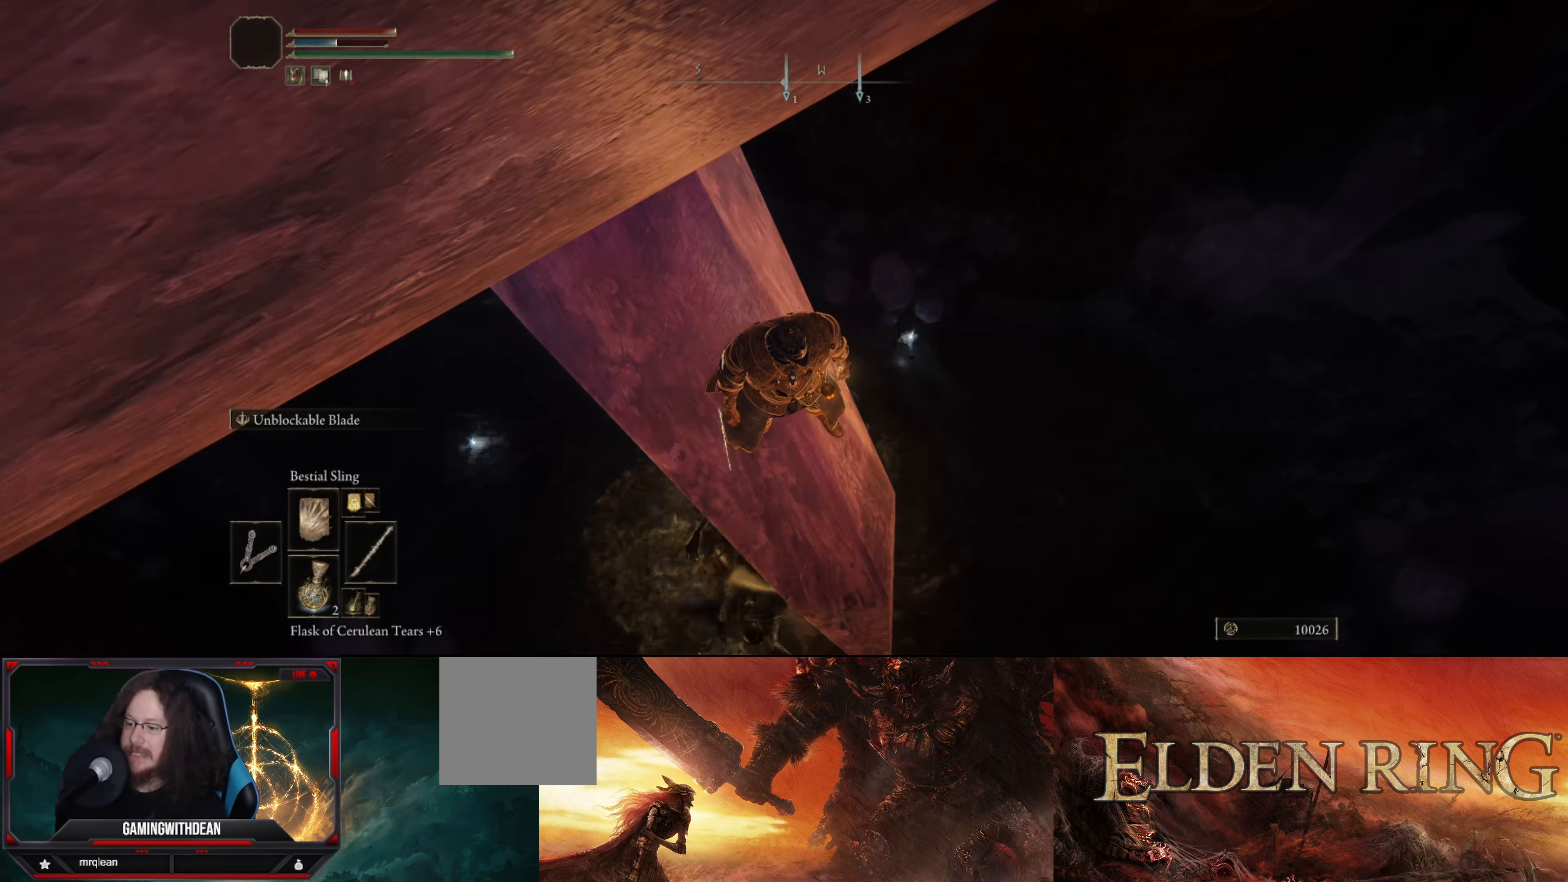
{"buttons": [], "left_stick": "center", "right_stick": "center", "events": []}
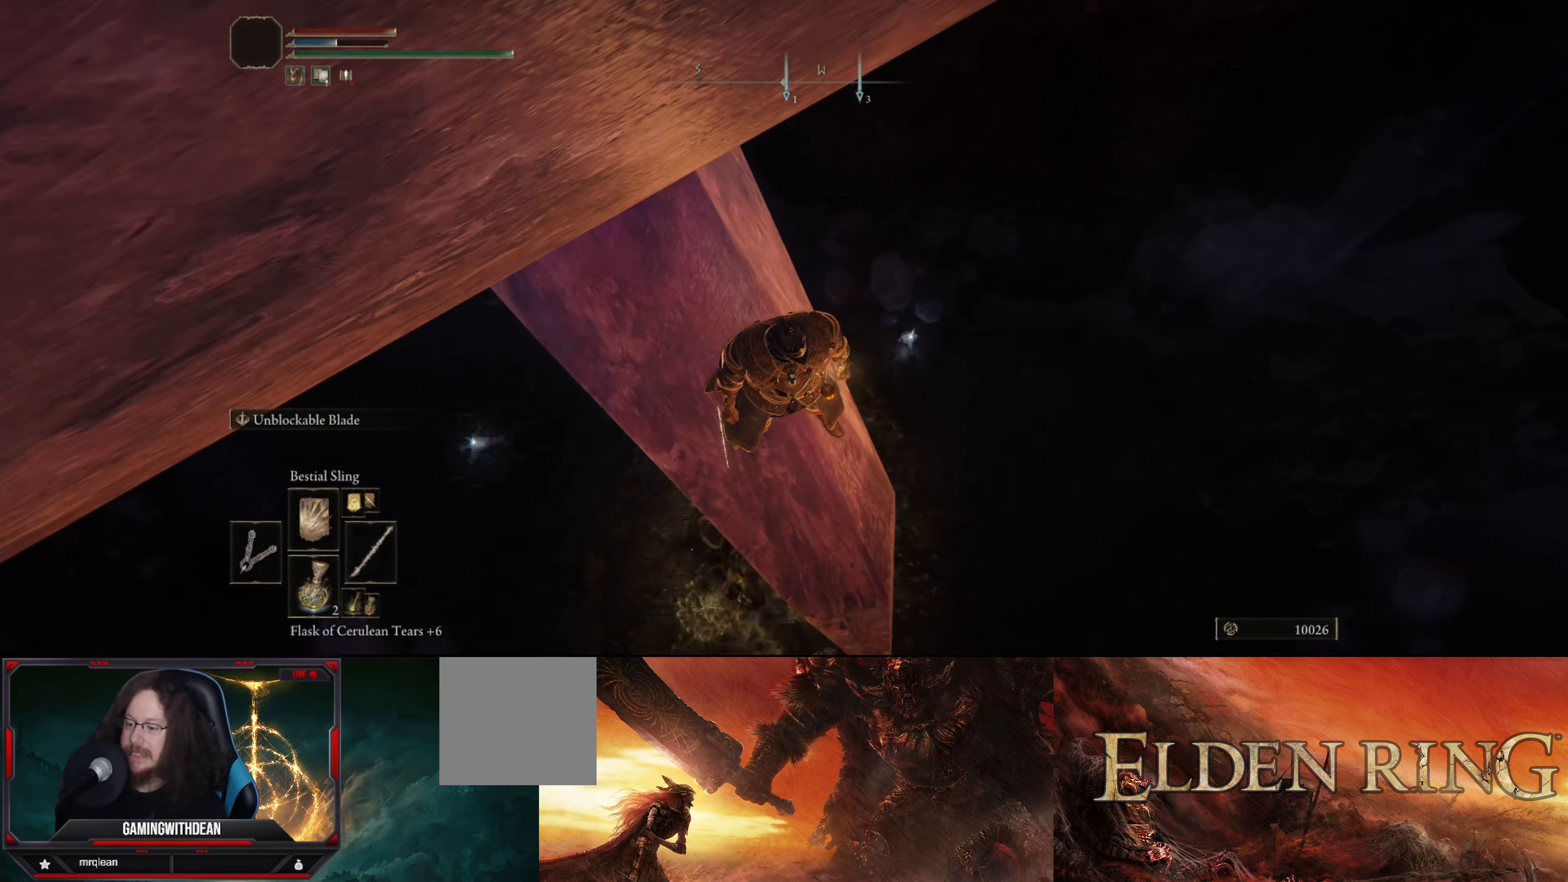
{"buttons": [], "left_stick": "center", "right_stick": "center", "events": []}
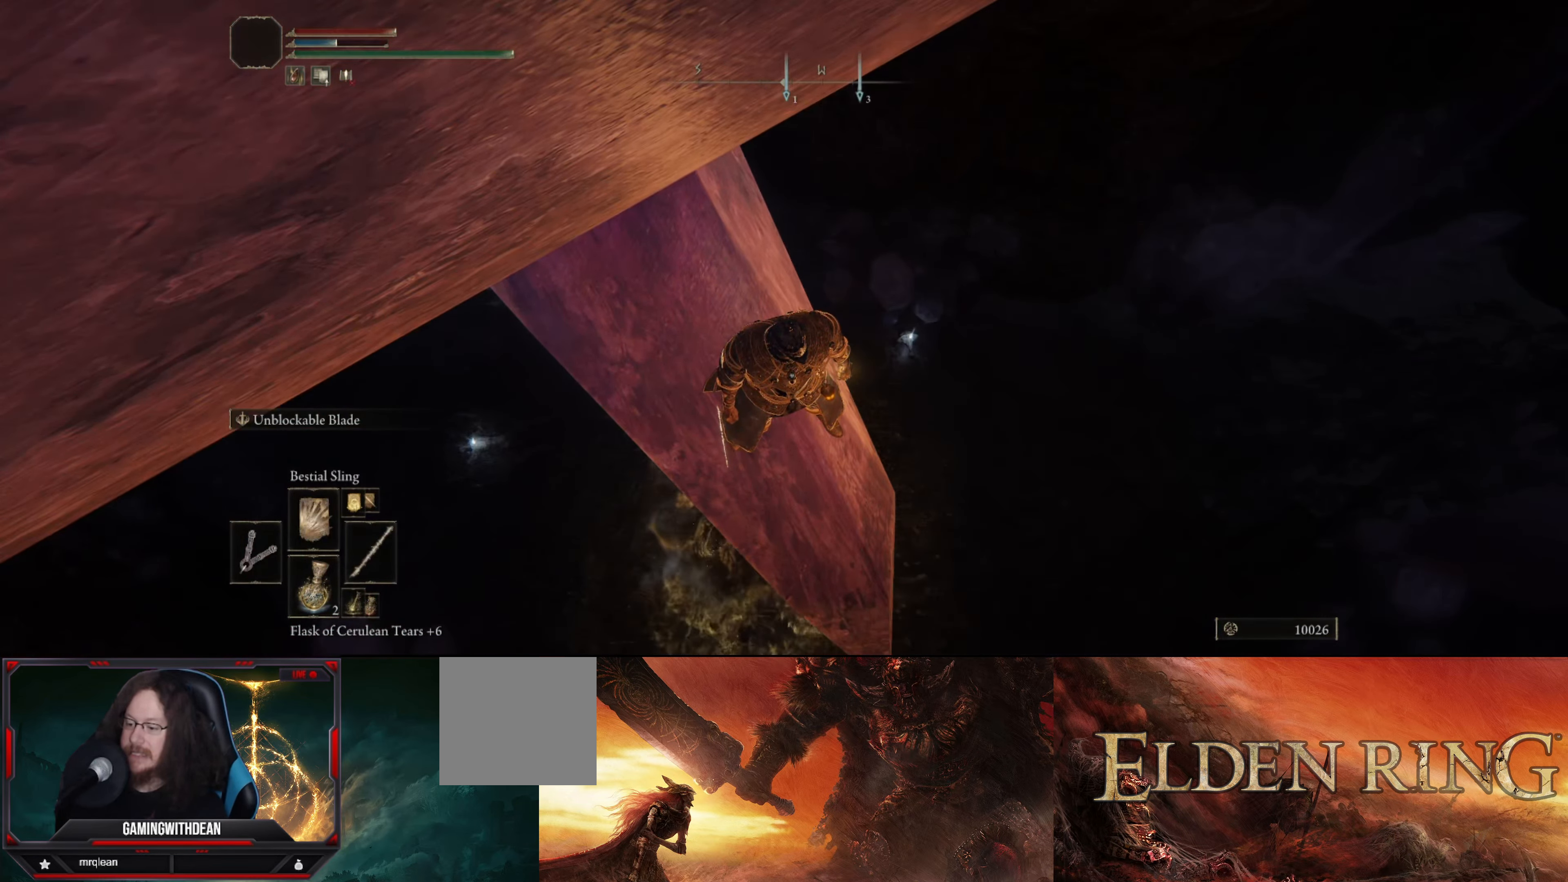
{"buttons": [], "left_stick": "down", "right_stick": "down-right", "events": [[283, "left_stick", "down"], [500, "right_stick", "down-right"]]}
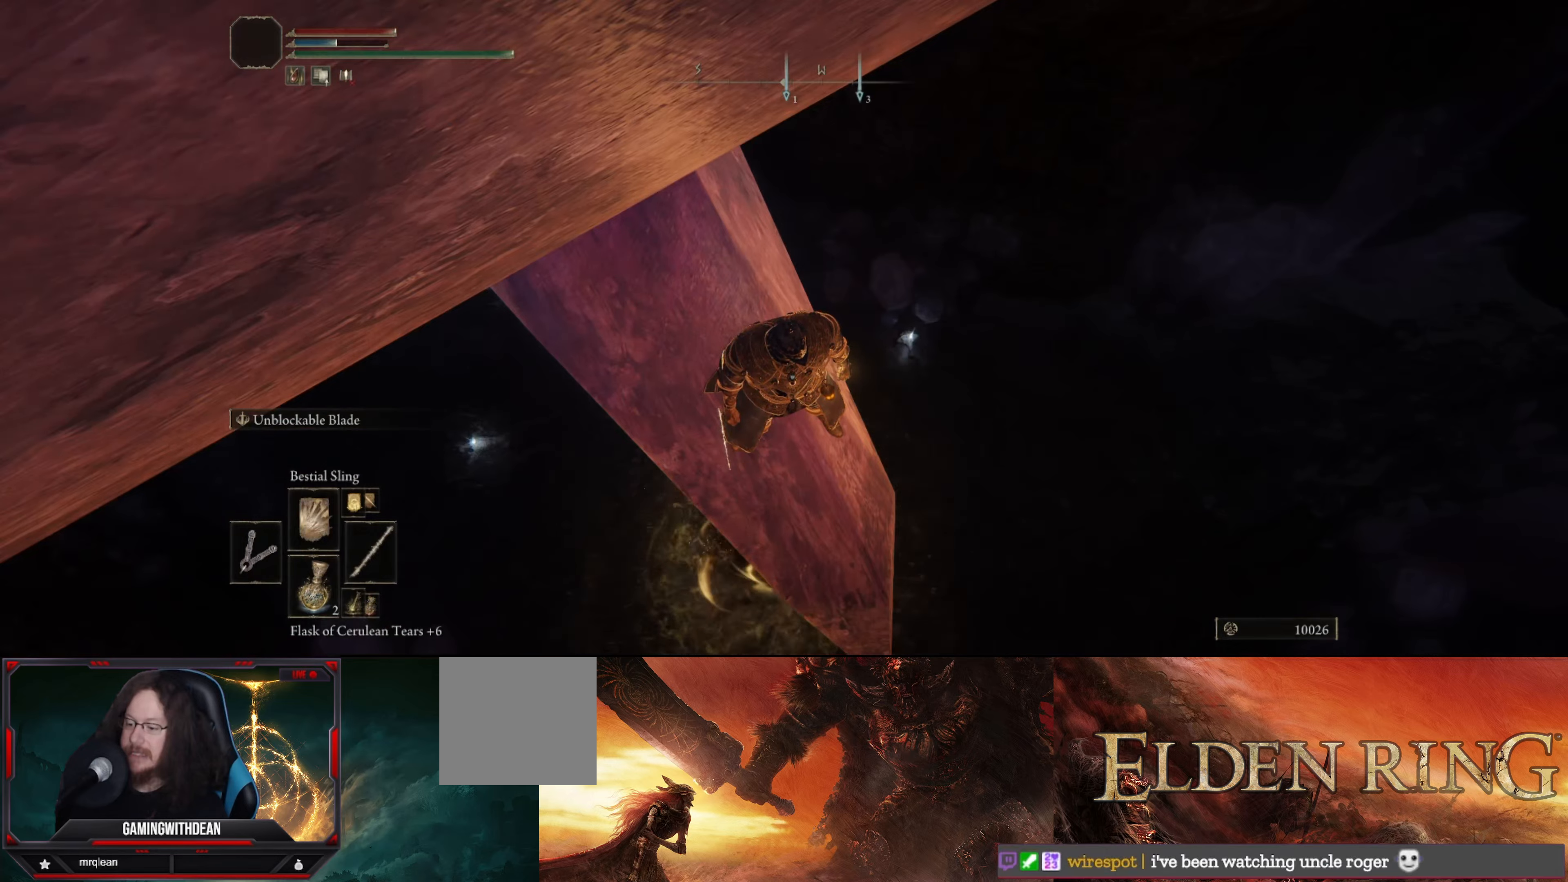
{"buttons": [], "left_stick": "center", "right_stick": "down-right", "events": [[50, "left_stick", "center"]]}
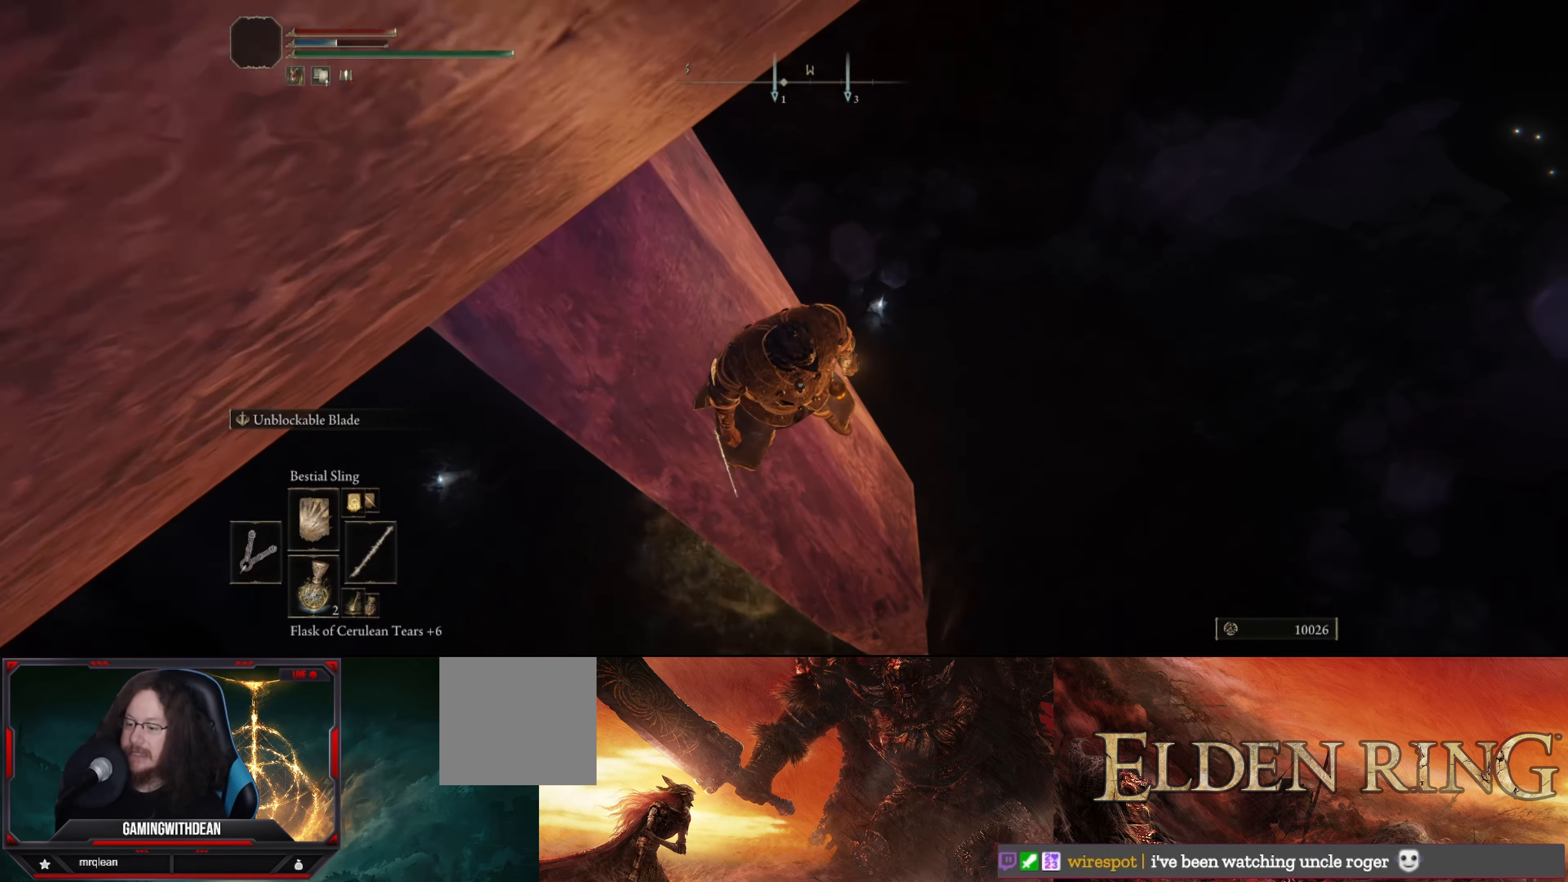
{"buttons": [], "left_stick": "center", "right_stick": "center", "events": [[83, "right_stick", "center"]]}
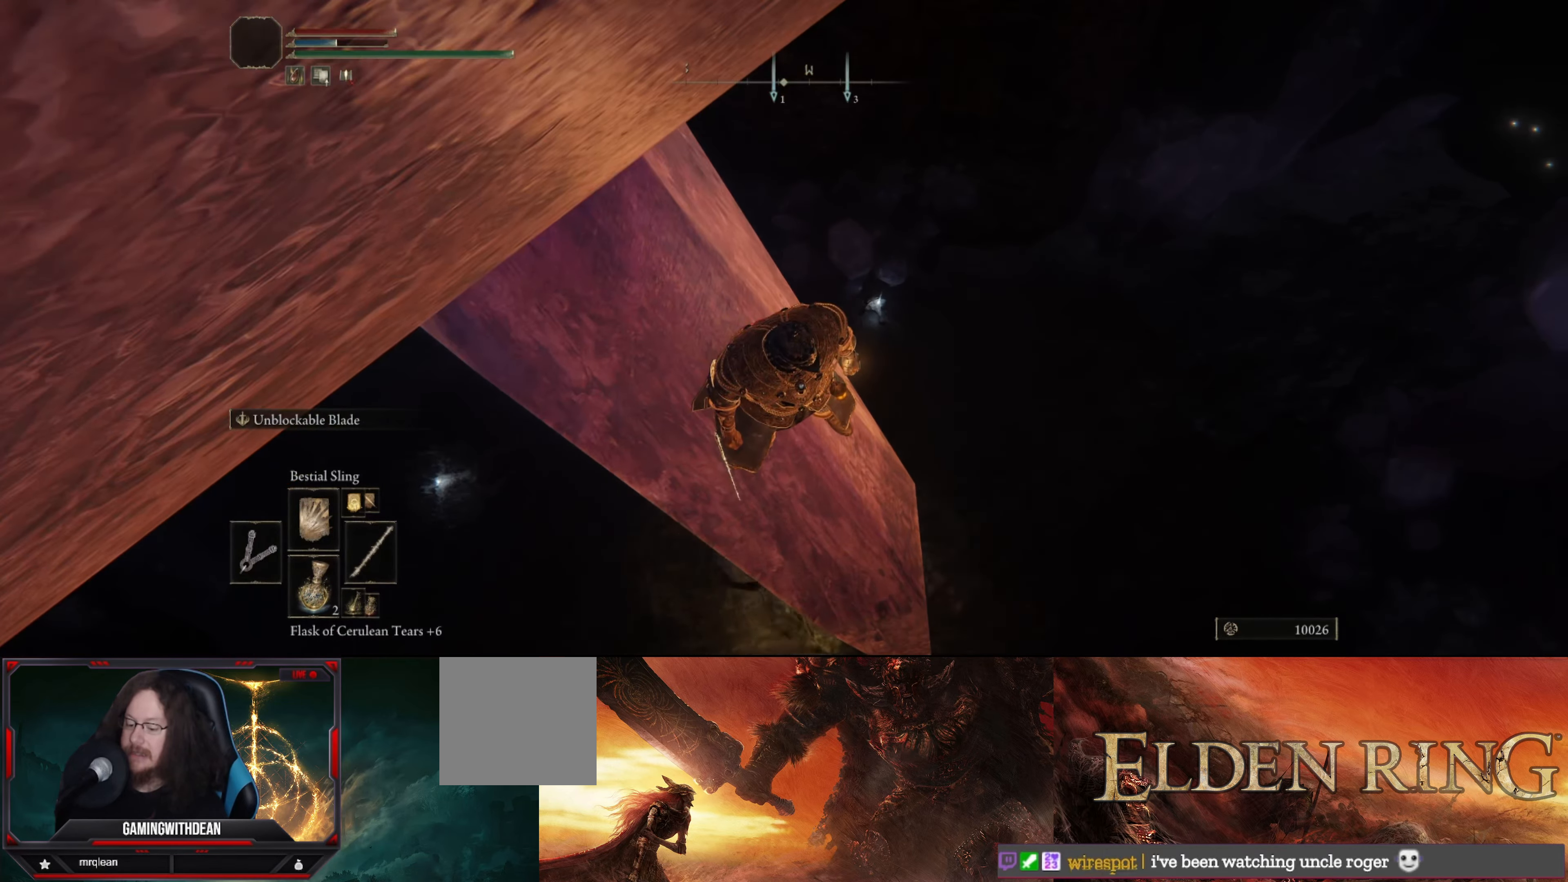
{"buttons": [], "left_stick": "center", "right_stick": "center", "events": [[116, "right_stick", "left"], [450, "right_stick", "center"]]}
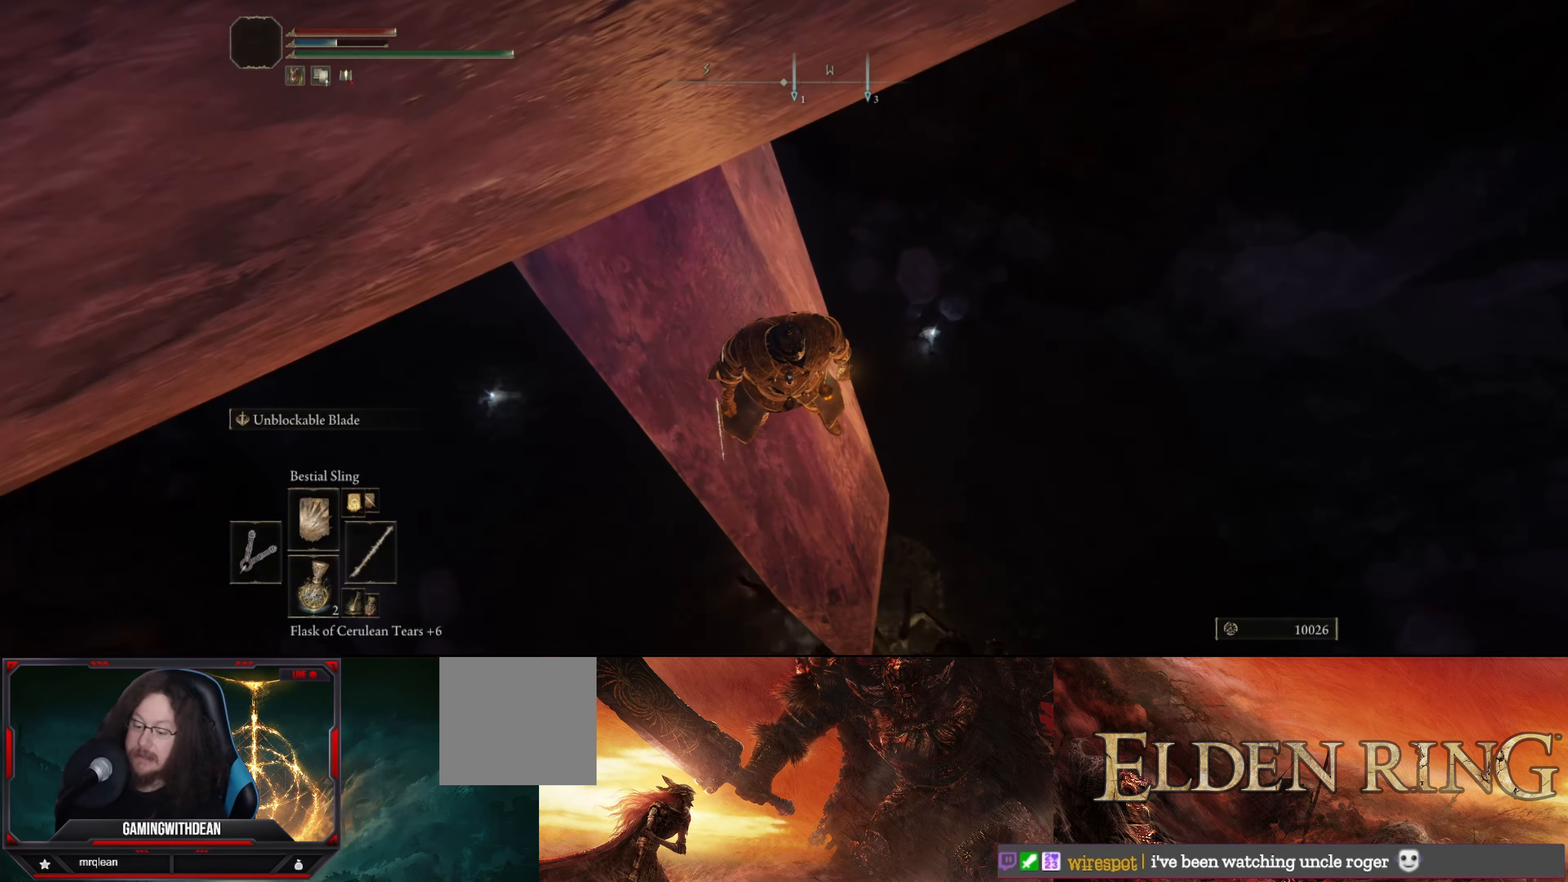
{"buttons": [], "left_stick": "center", "right_stick": "down-right", "events": [[283, "right_stick", "down-right"]]}
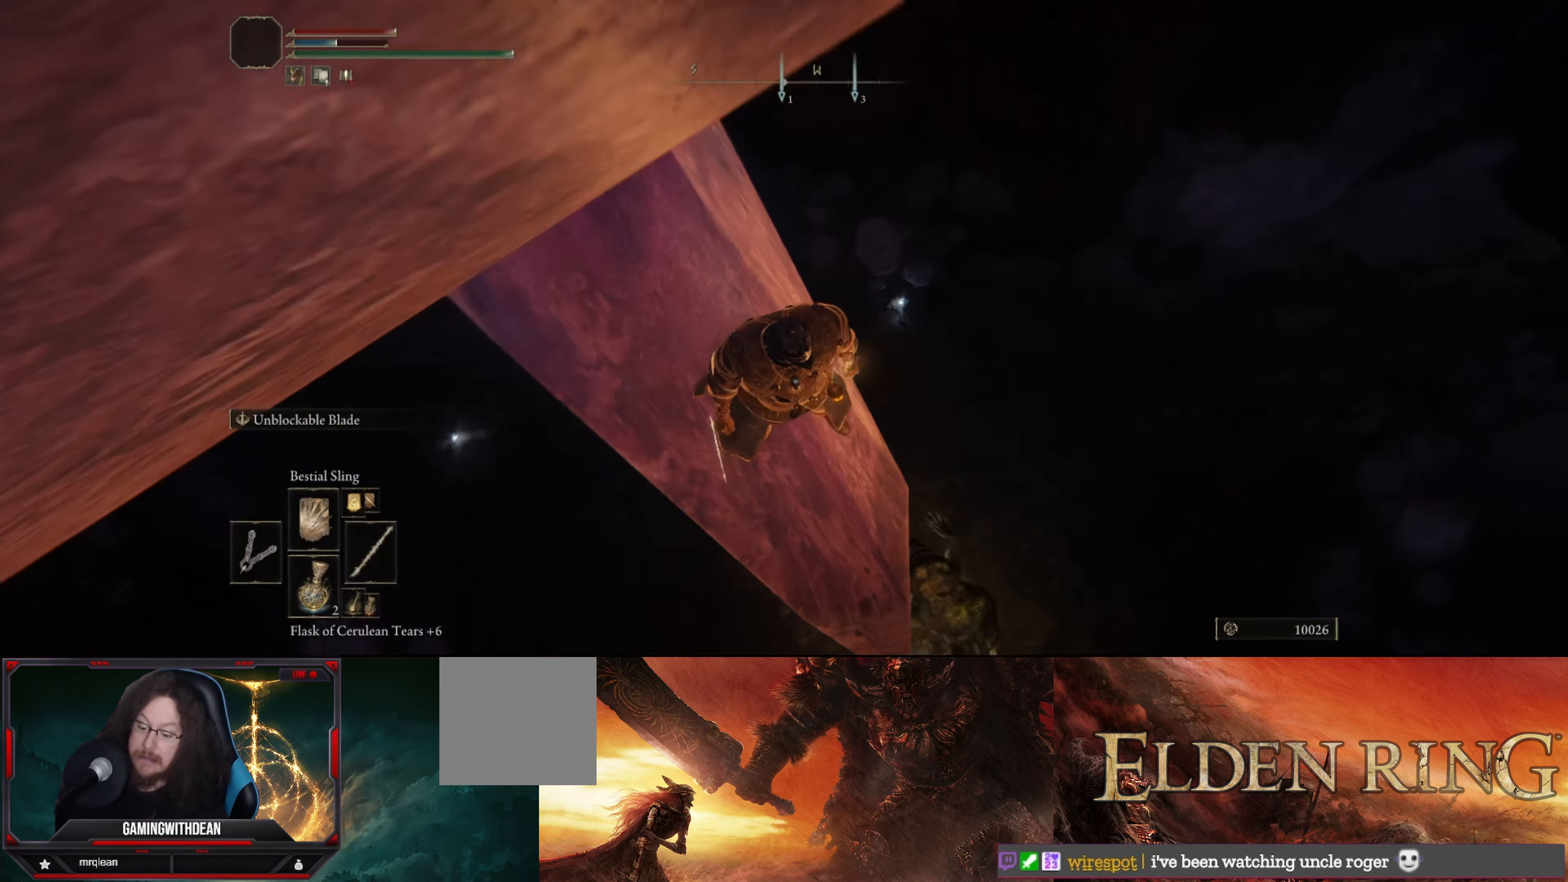
{"buttons": [], "left_stick": "center", "right_stick": "down-right", "events": []}
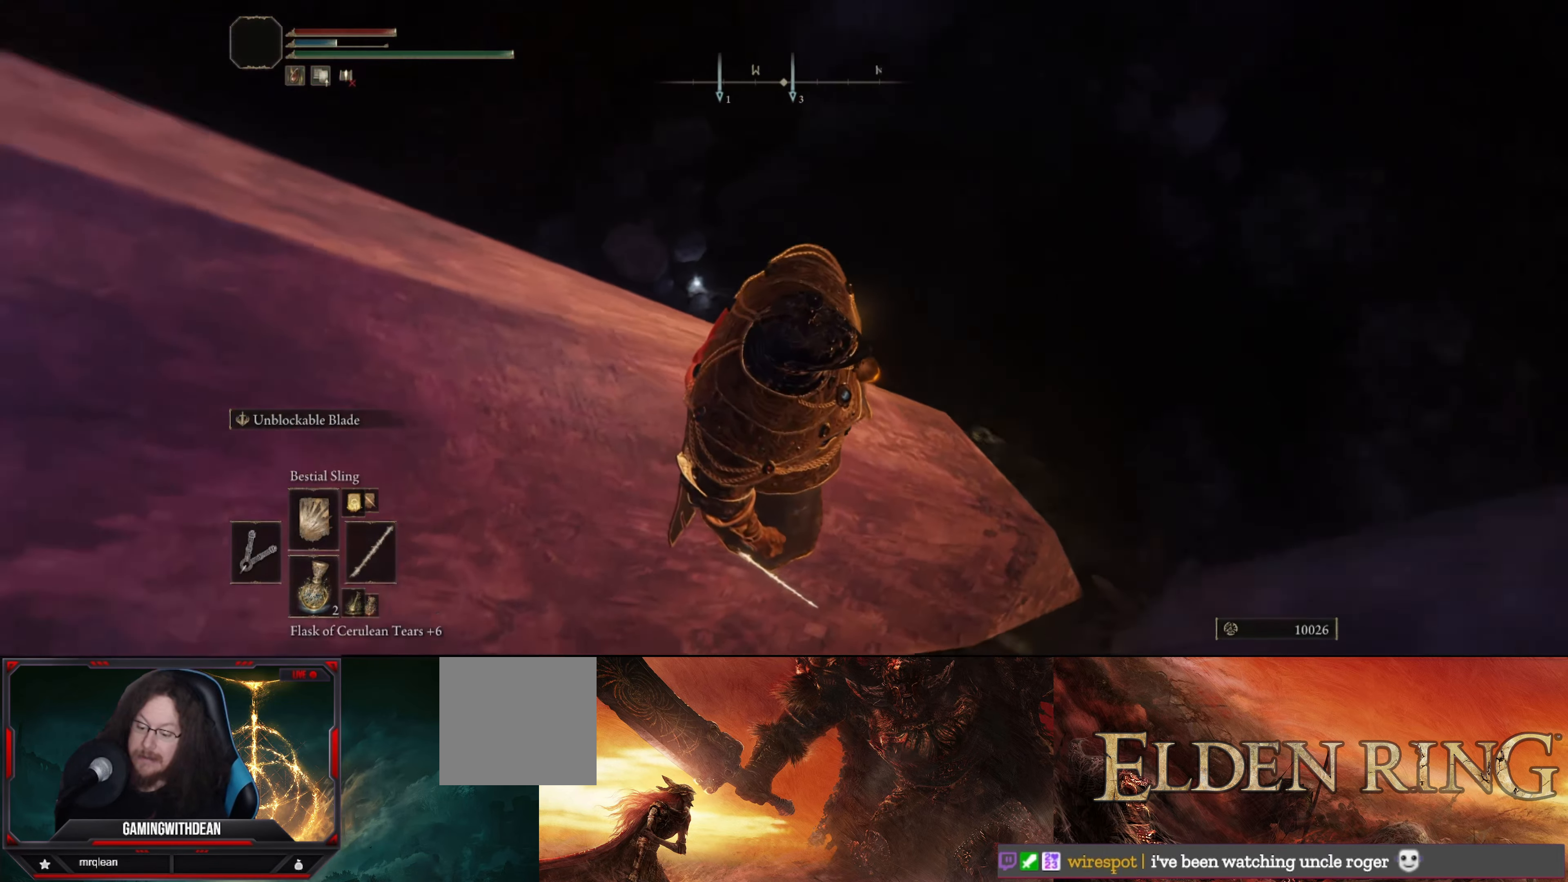
{"buttons": [], "left_stick": "center", "right_stick": "down-right", "events": []}
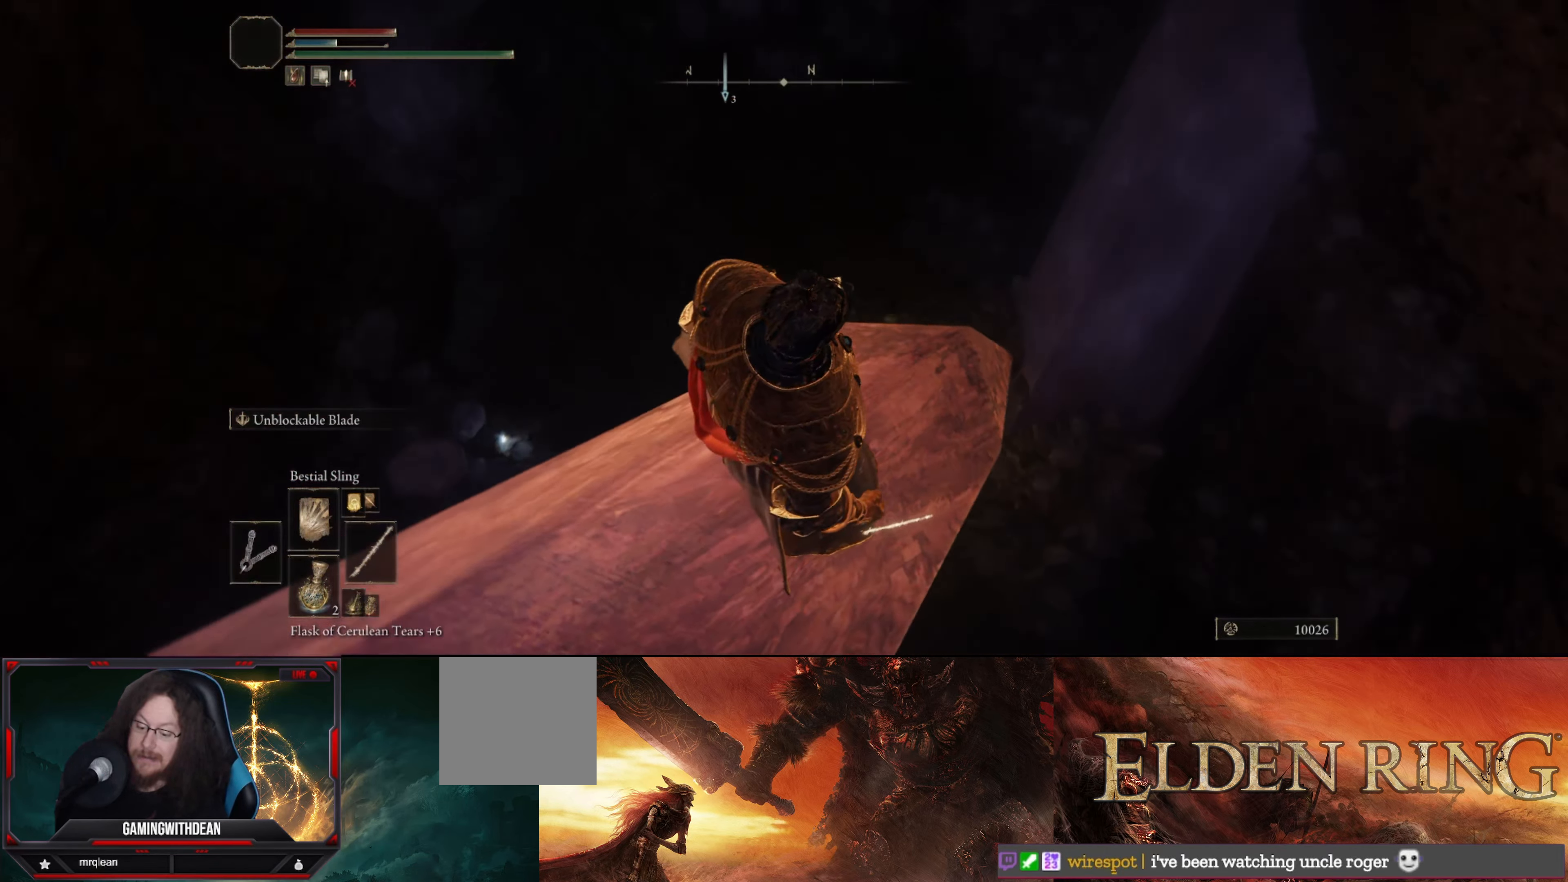
{"buttons": [], "left_stick": "center", "right_stick": "center", "events": [[133, "left_stick", "up"], [250, "left_stick", "up-left"], [383, "left_stick", "center"], [383, "right_stick", "center"]]}
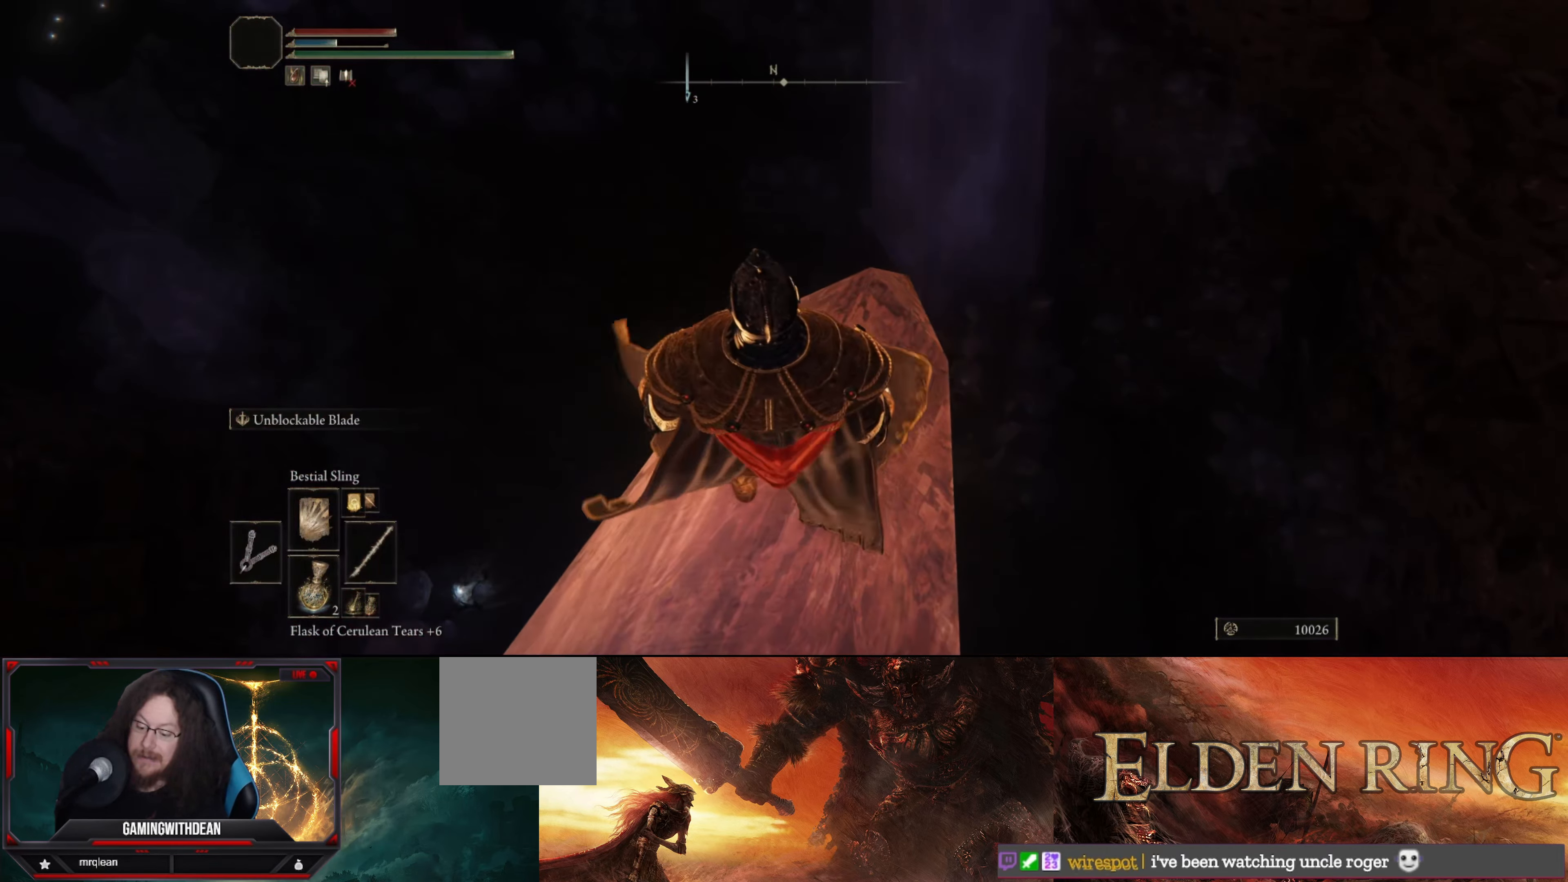
{"buttons": [], "left_stick": "up-left", "right_stick": "center", "events": [[200, "left_stick", "up-left"]]}
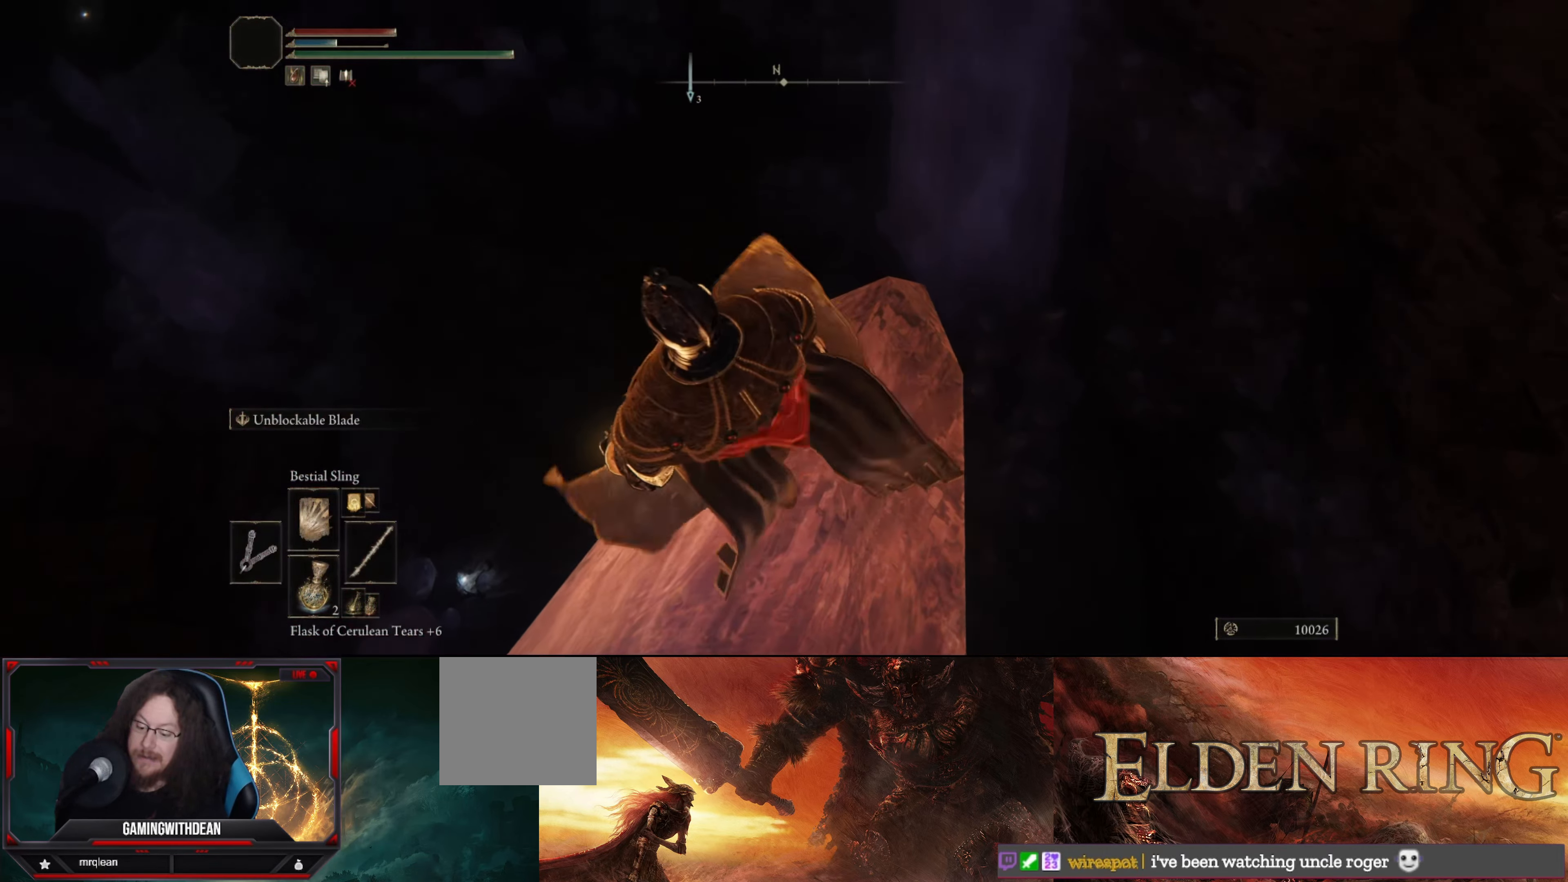
{"buttons": [], "left_stick": "up", "right_stick": "down-right", "events": [[50, "left_stick", "up"], [383, "right_stick", "down-right"]]}
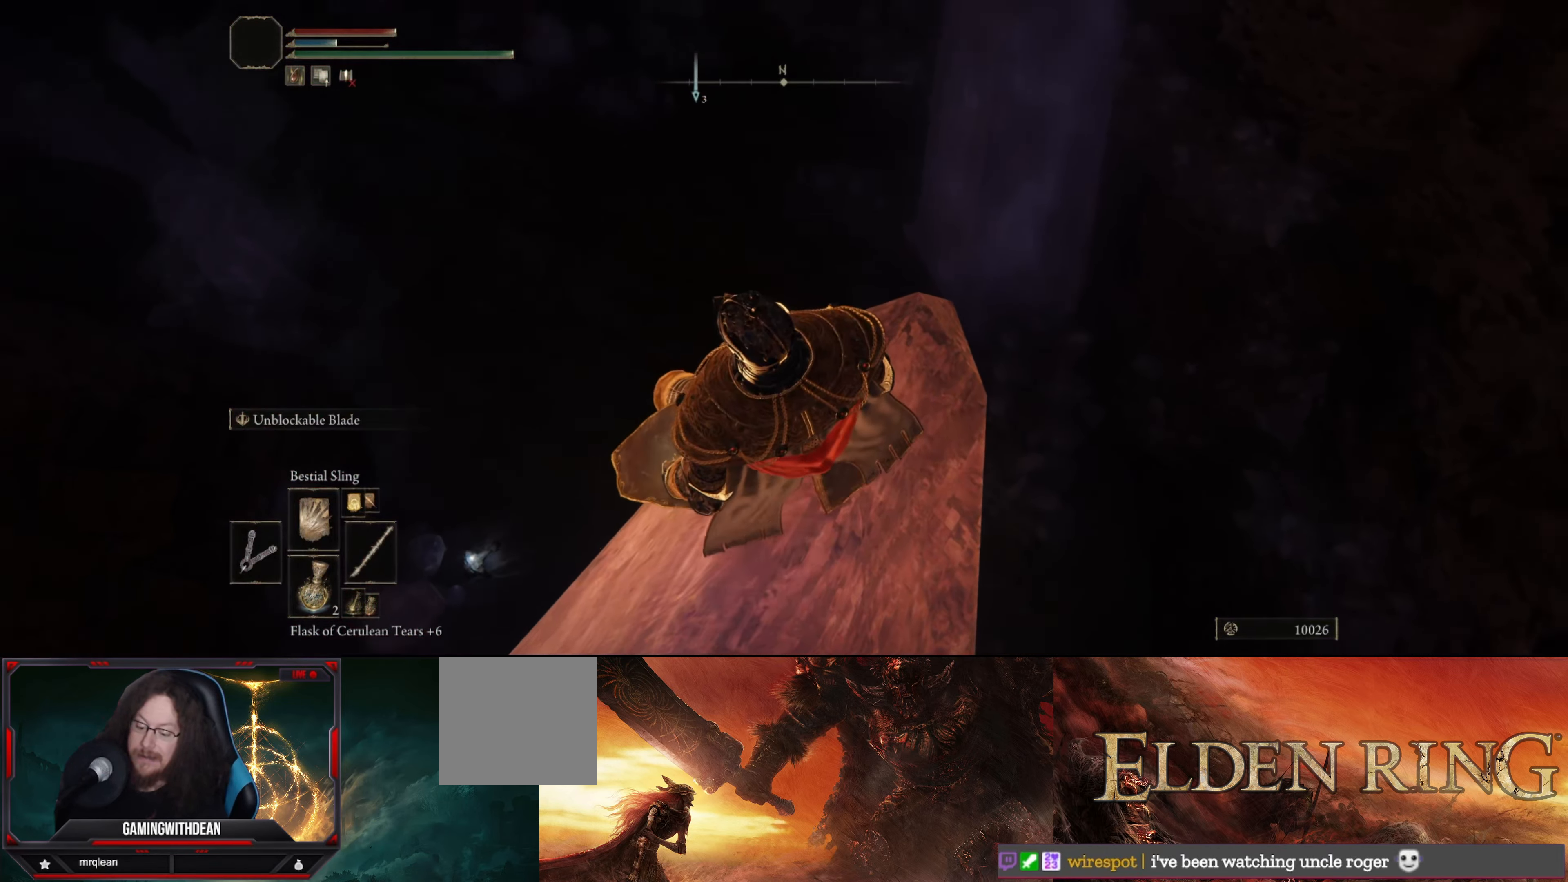
{"buttons": [], "left_stick": "center", "right_stick": "center", "events": [[367, "left_stick", "center"], [400, "right_stick", "center"]]}
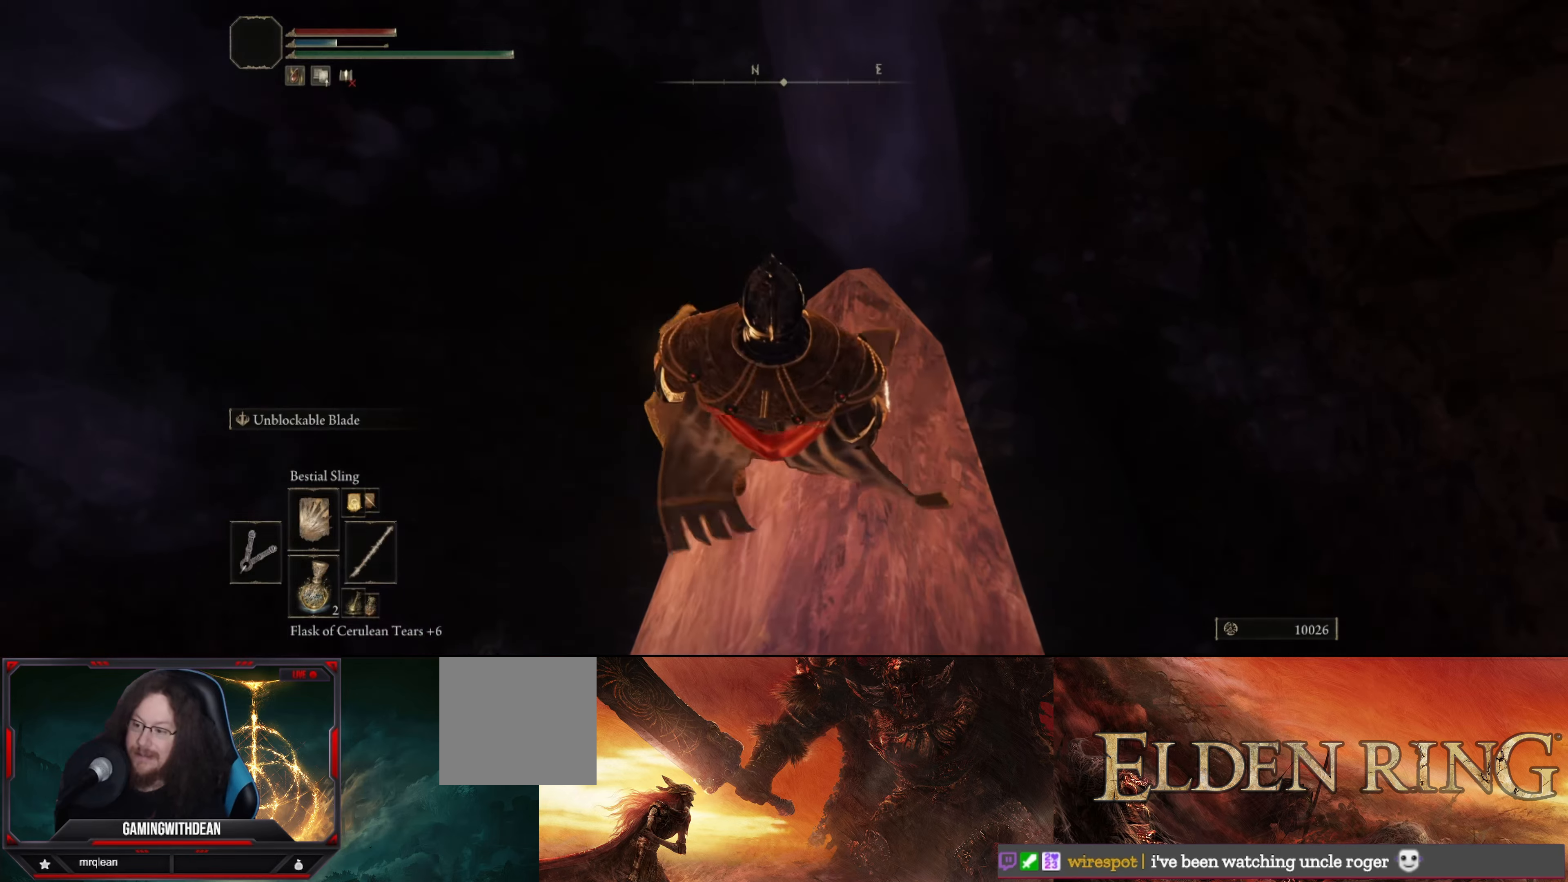
{"buttons": [], "left_stick": "center", "right_stick": "center", "events": []}
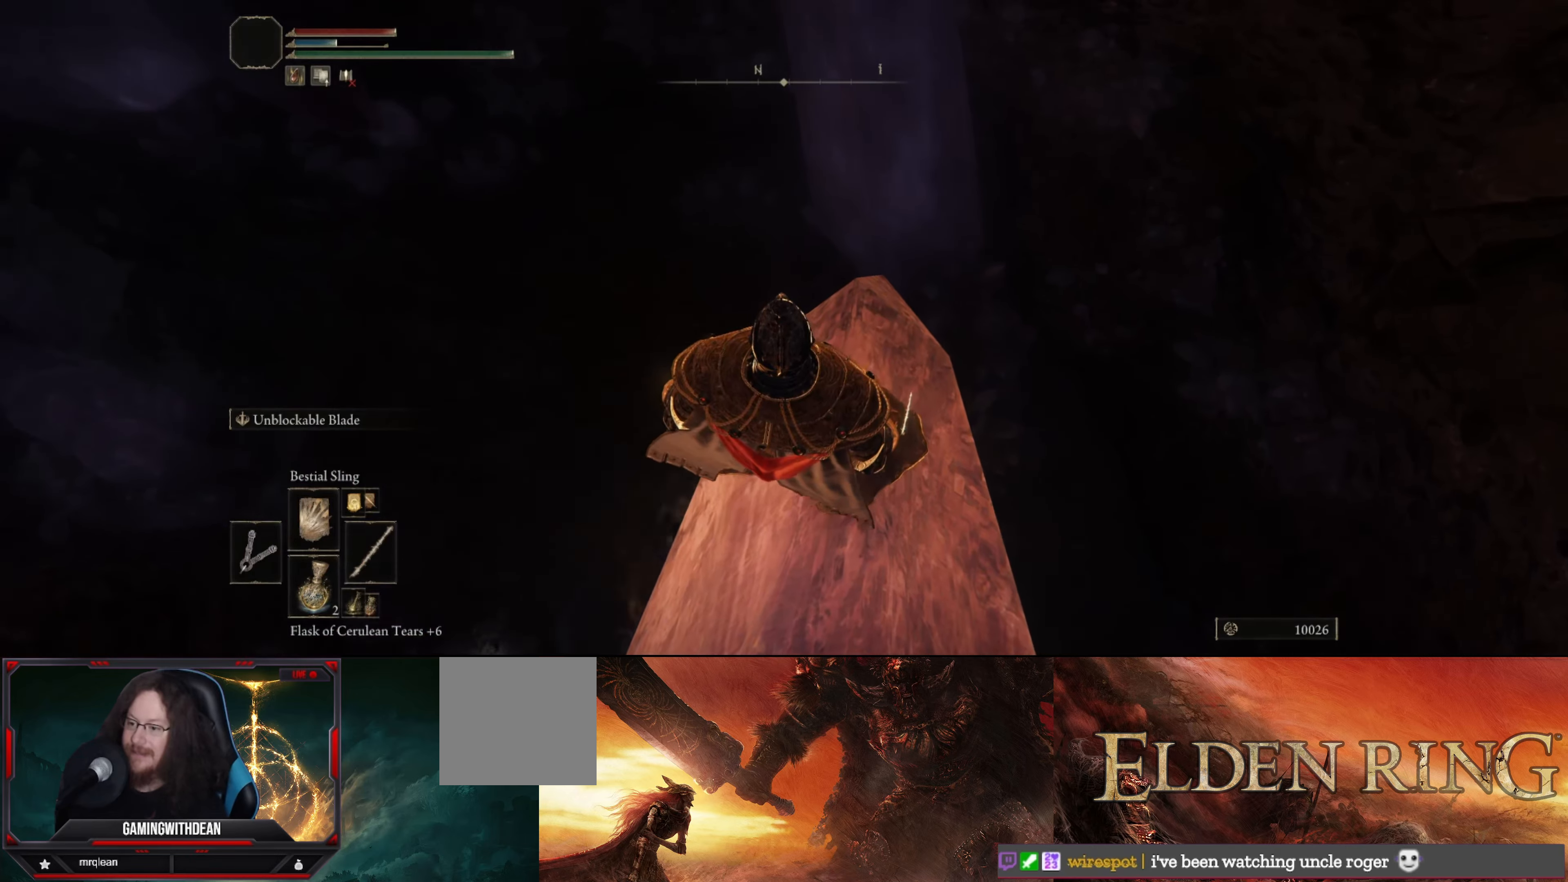
{"buttons": [], "left_stick": "center", "right_stick": "down-left", "events": [[433, "right_stick", "down-left"]]}
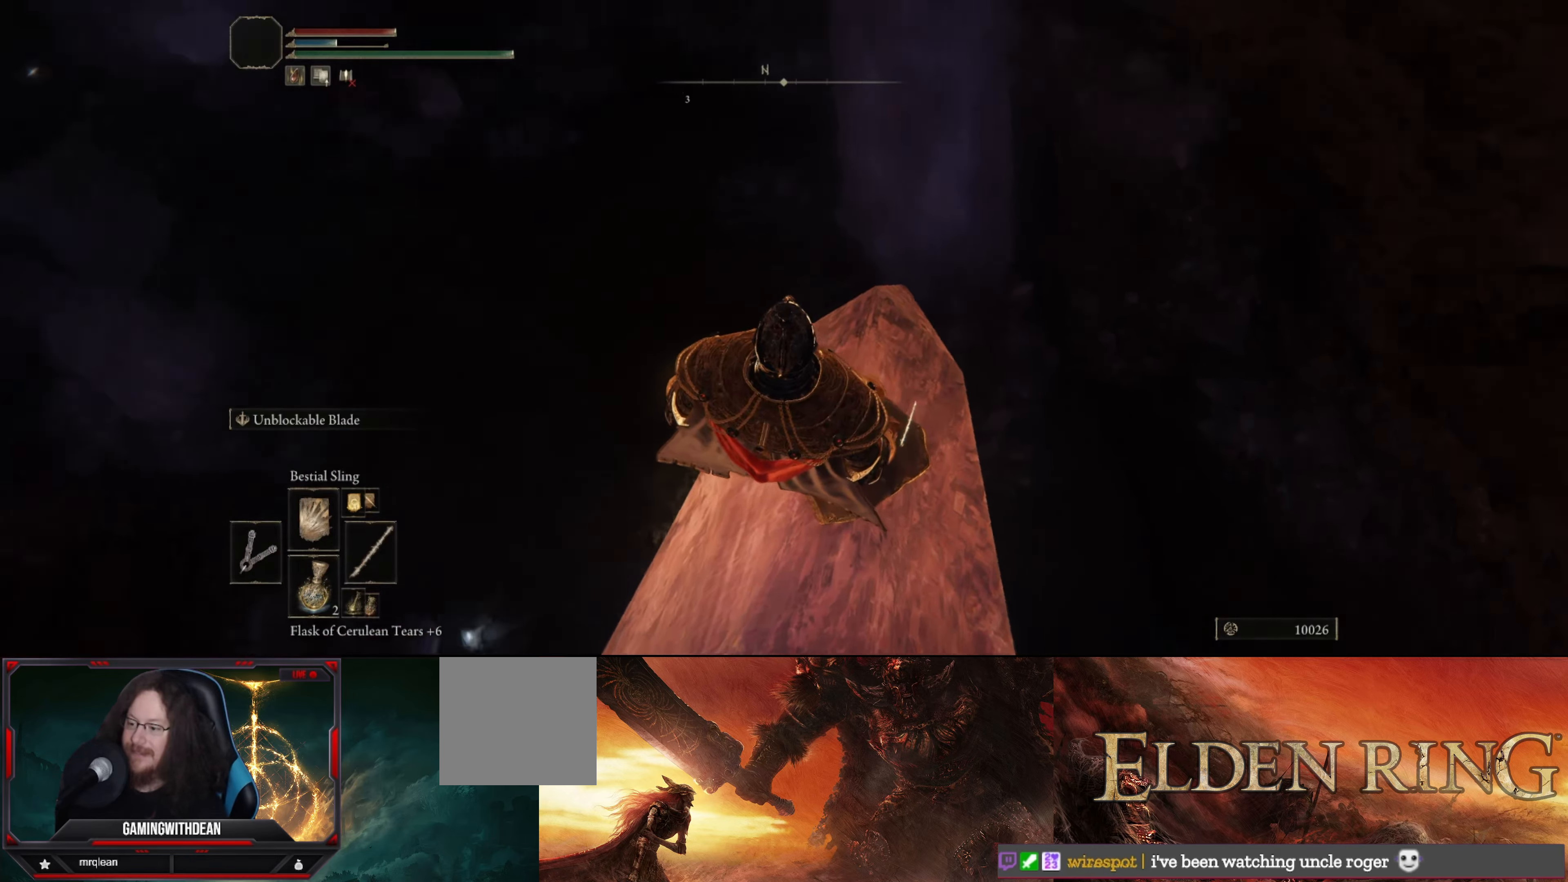
{"buttons": [], "left_stick": "right", "right_stick": "down-left", "events": [[400, "left_stick", "right"]]}
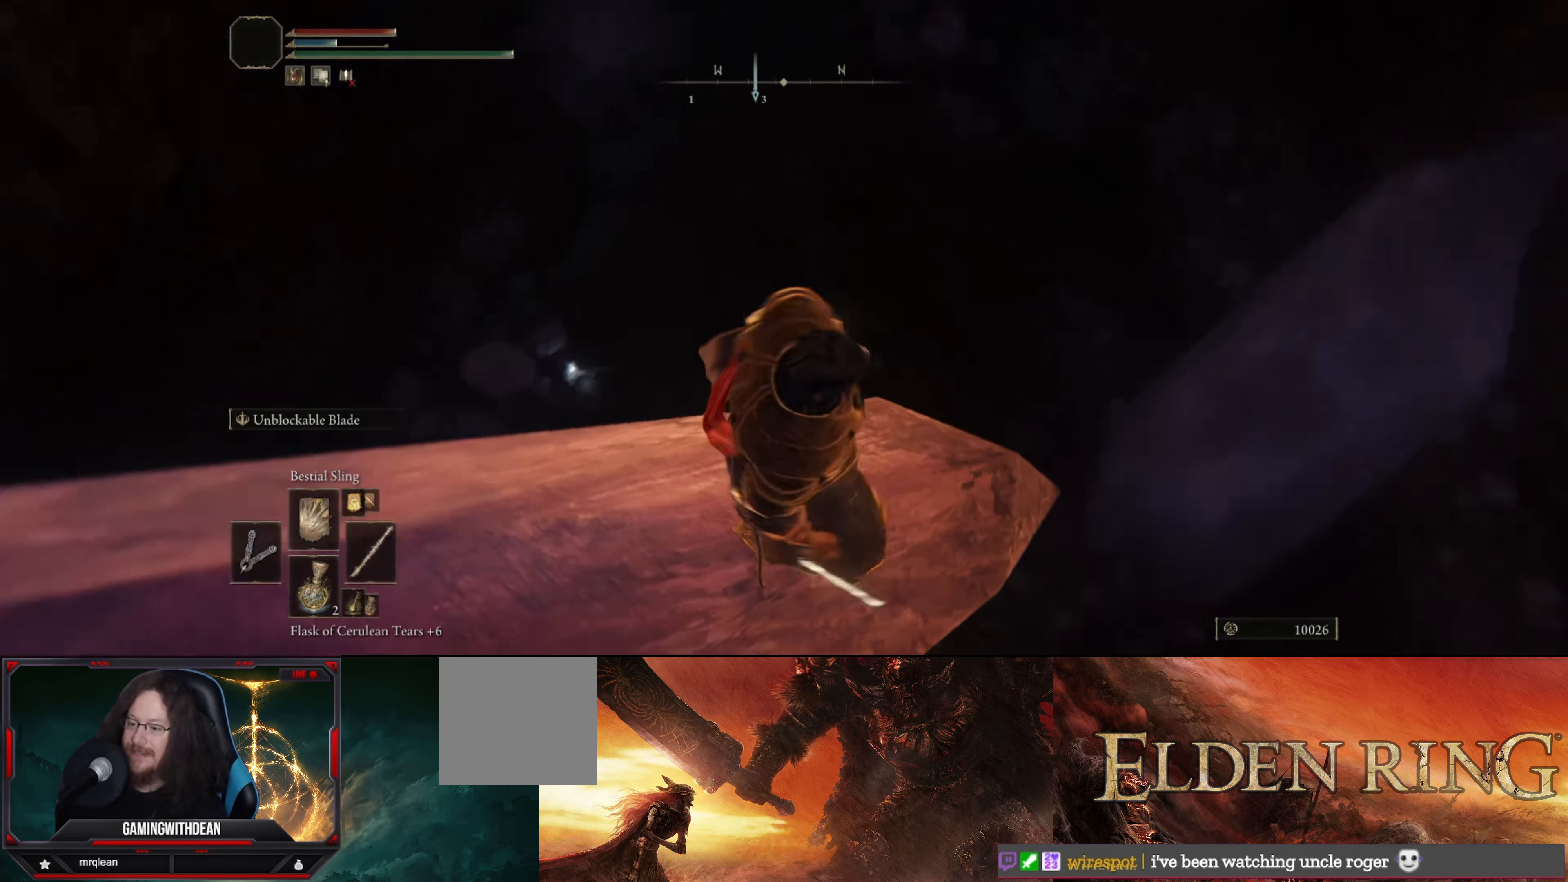
{"buttons": [], "left_stick": "center", "right_stick": "center", "events": [[50, "right_stick", "center"], [267, "left_stick", "center"]]}